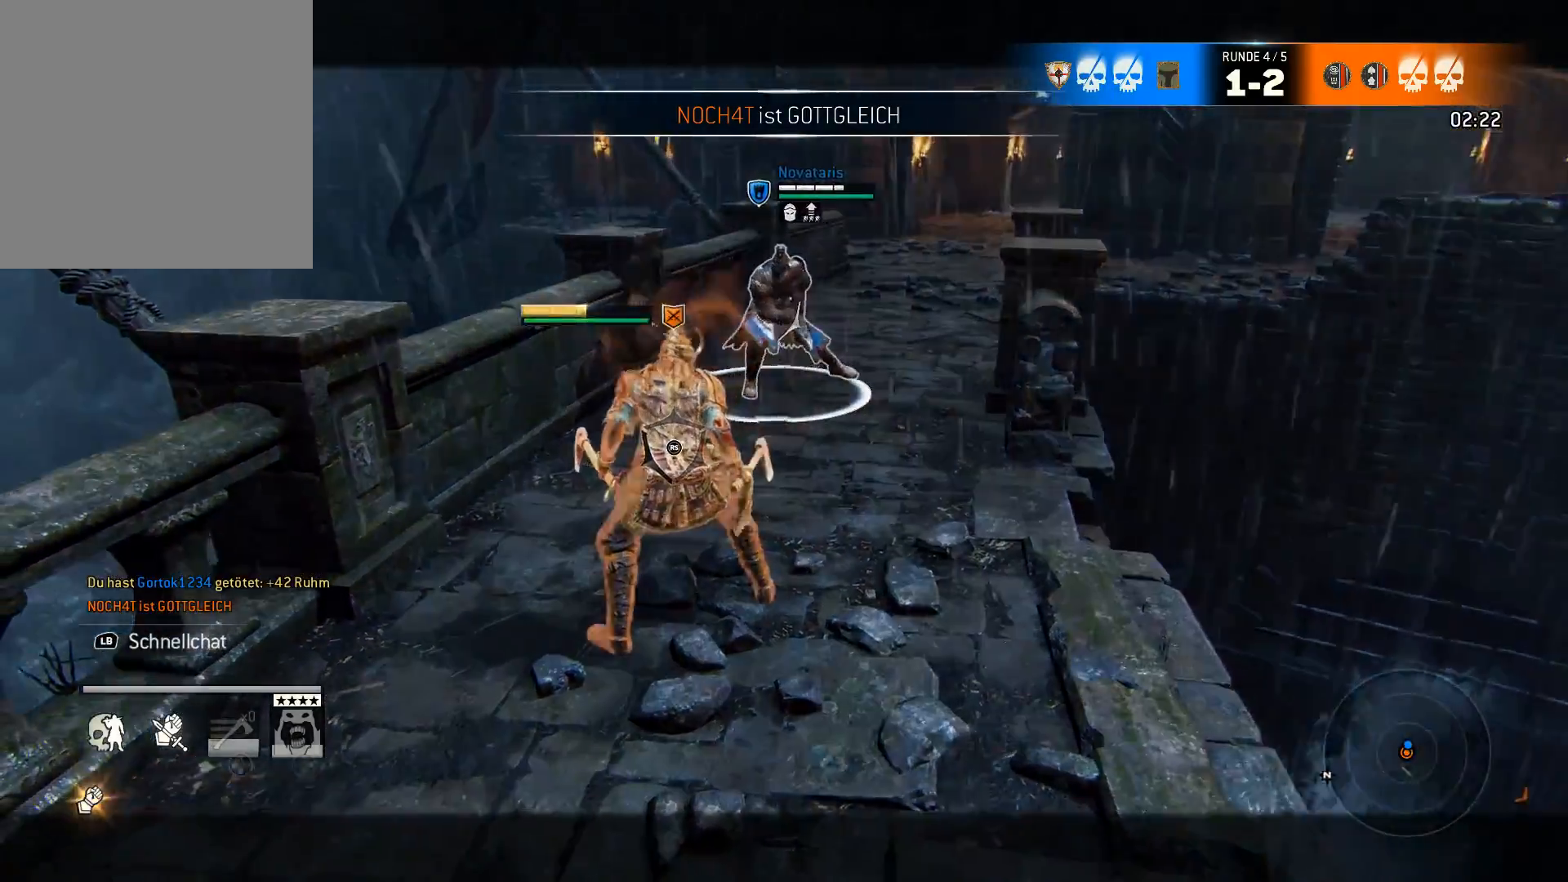
Gameplay with a controller (Xbox layout); each line is a JSON object with the inputs held at the frame after it. "events" lists button and stick changes between this image and that frame as [ms after this image, input, new state], when the widget could be followed in between.
{"buttons": ["L2"], "left_stick": "down-left", "right_stick": "center", "events": [[400, "left_stick", "down-left"]]}
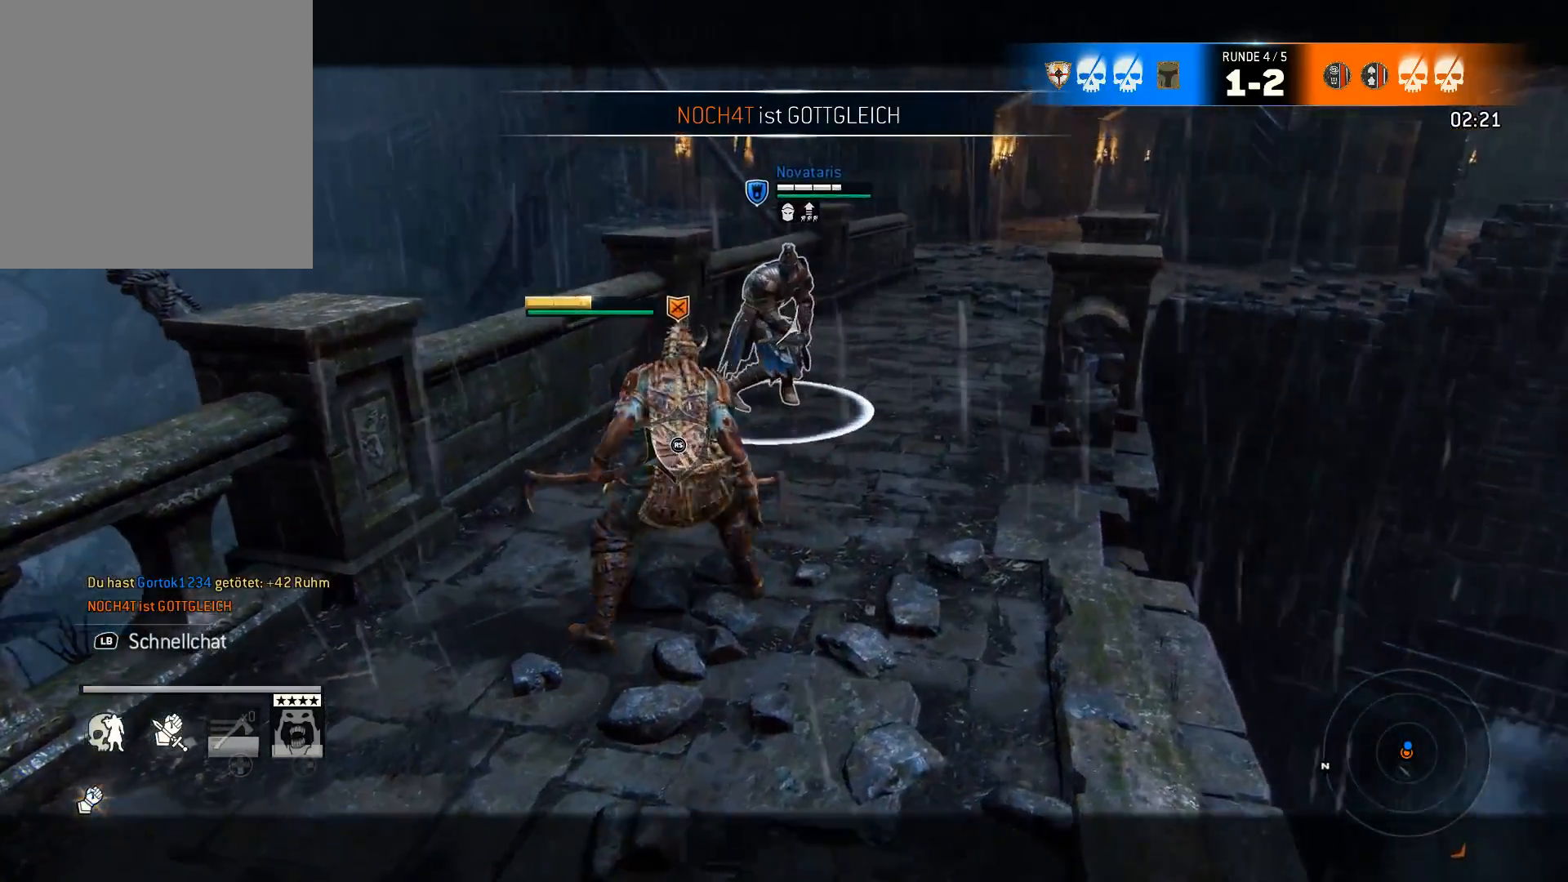
{"buttons": ["L2"], "left_stick": "down-left", "right_stick": "center", "events": []}
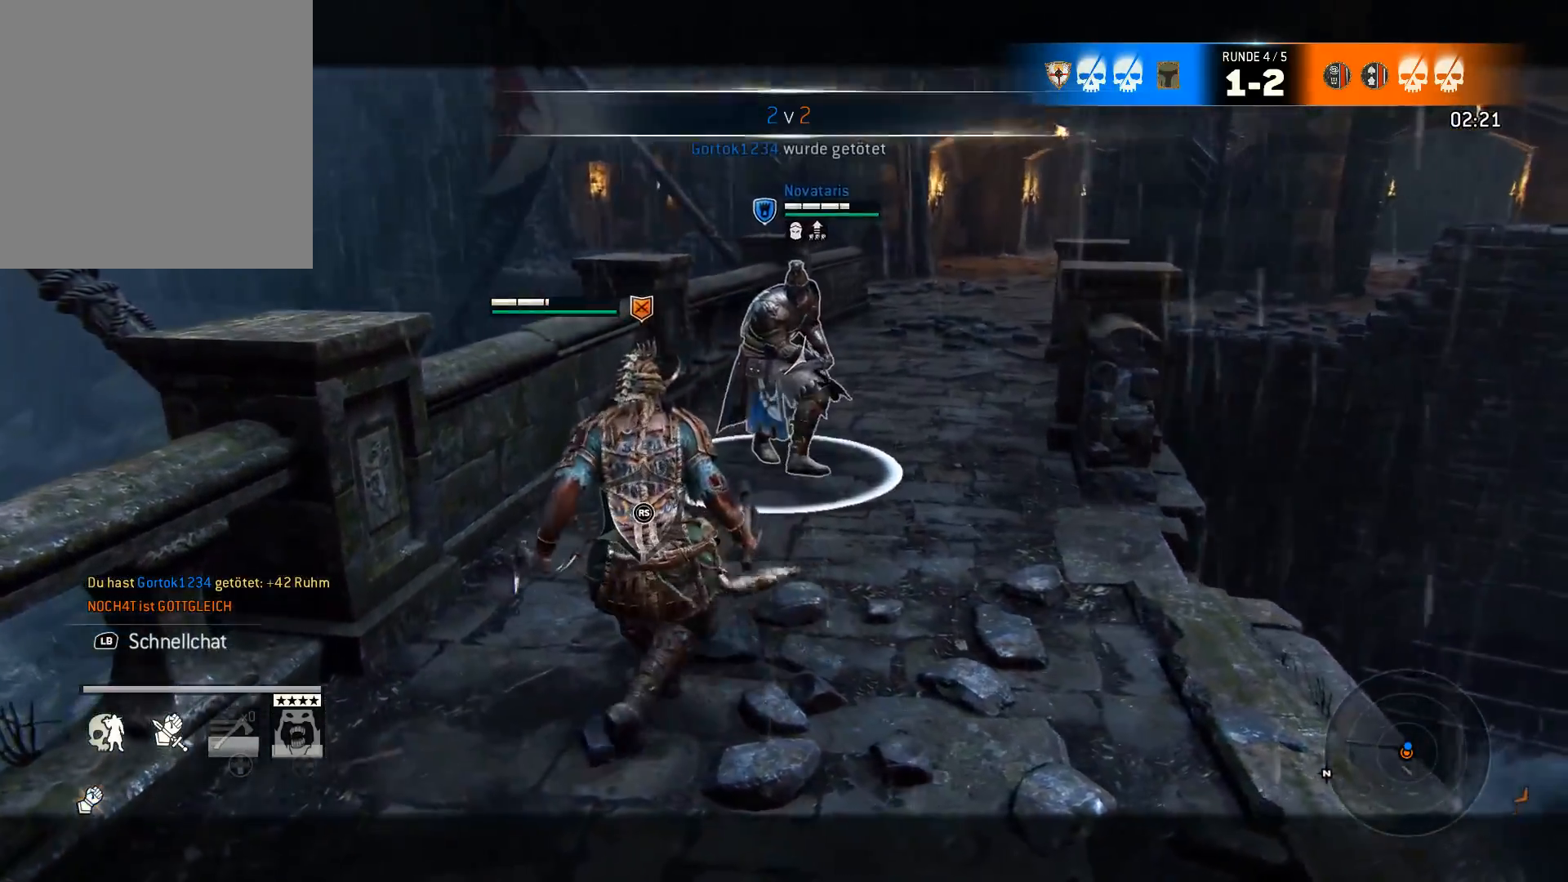
{"buttons": ["L2"], "left_stick": "center", "right_stick": "right", "events": [[50, "left_stick", "down"], [450, "left_stick", "center"], [450, "right_stick", "right"]]}
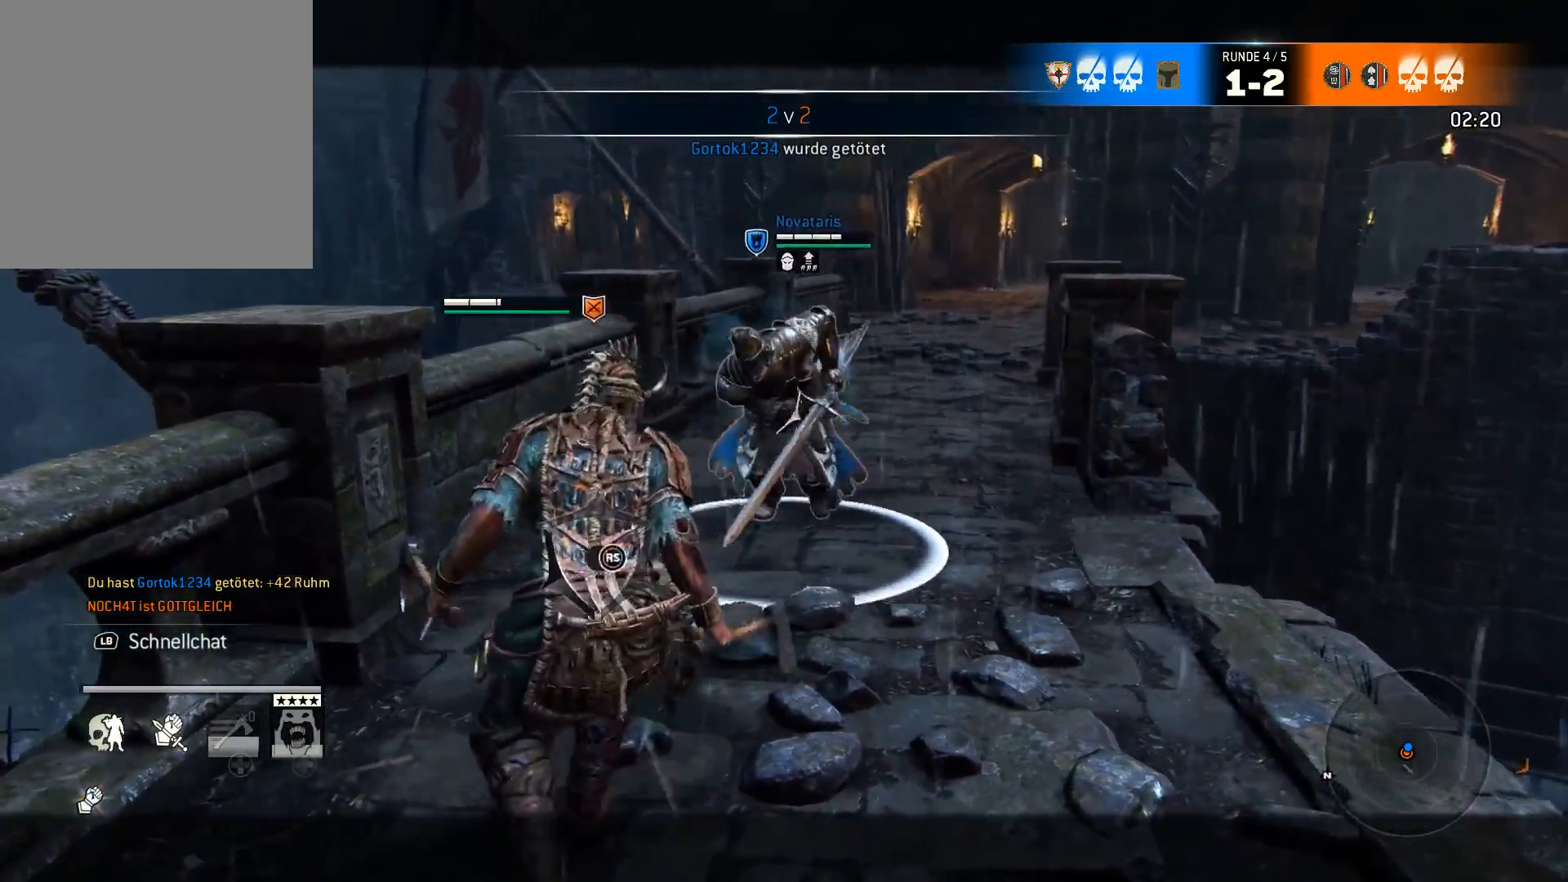
{"buttons": ["L2"], "left_stick": "down-left", "right_stick": "center", "events": [[183, "right_stick", "center"], [317, "left_stick", "down-left"]]}
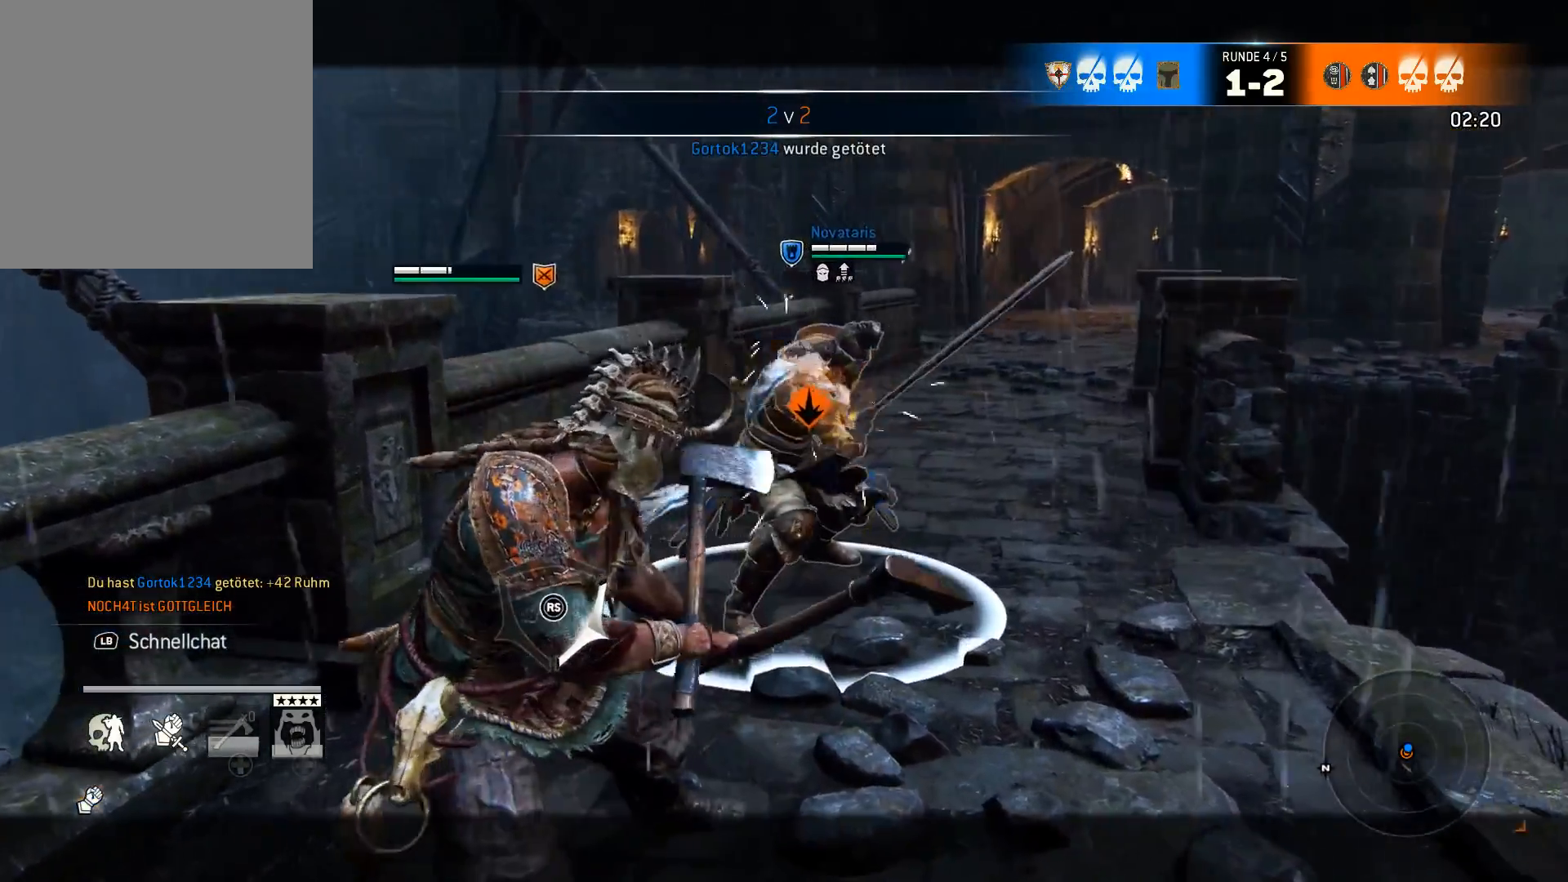
{"buttons": ["L2"], "left_stick": "center", "right_stick": "center", "events": [[17, "right_stick", "up"], [150, "left_stick", "down-right"], [183, "right_stick", "center"], [250, "A", "down"], [250, "left_stick", "right"], [283, "A", "up"], [417, "left_stick", "center"]]}
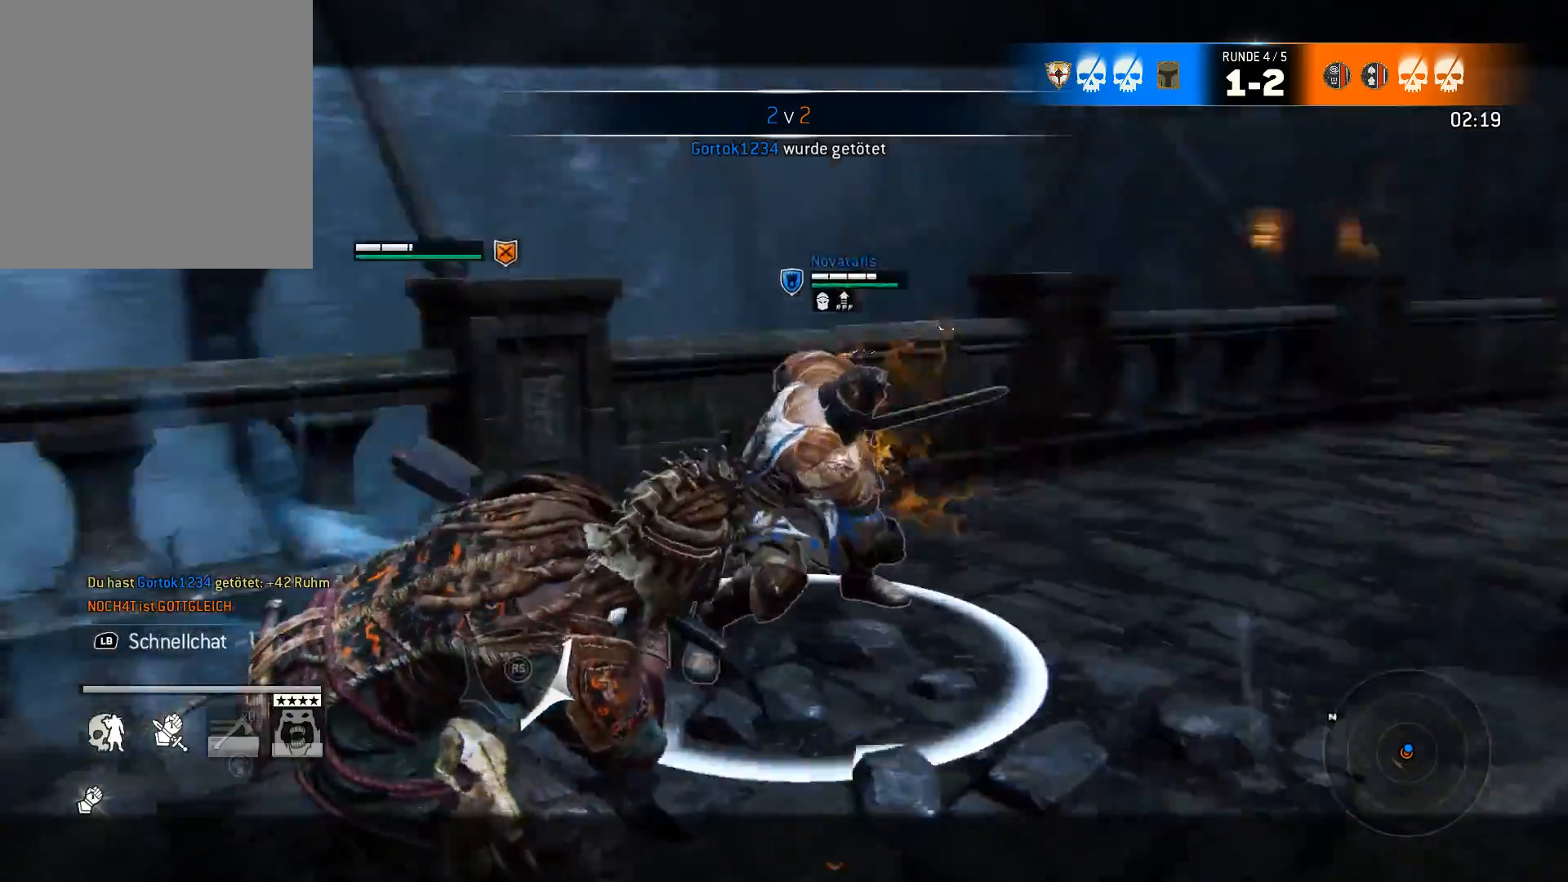
{"buttons": ["X", "L2"], "left_stick": "center", "right_stick": "center", "events": [[217, "X", "down"], [283, "X", "up"], [350, "X", "down"], [417, "X", "up"], [467, "X", "down"]]}
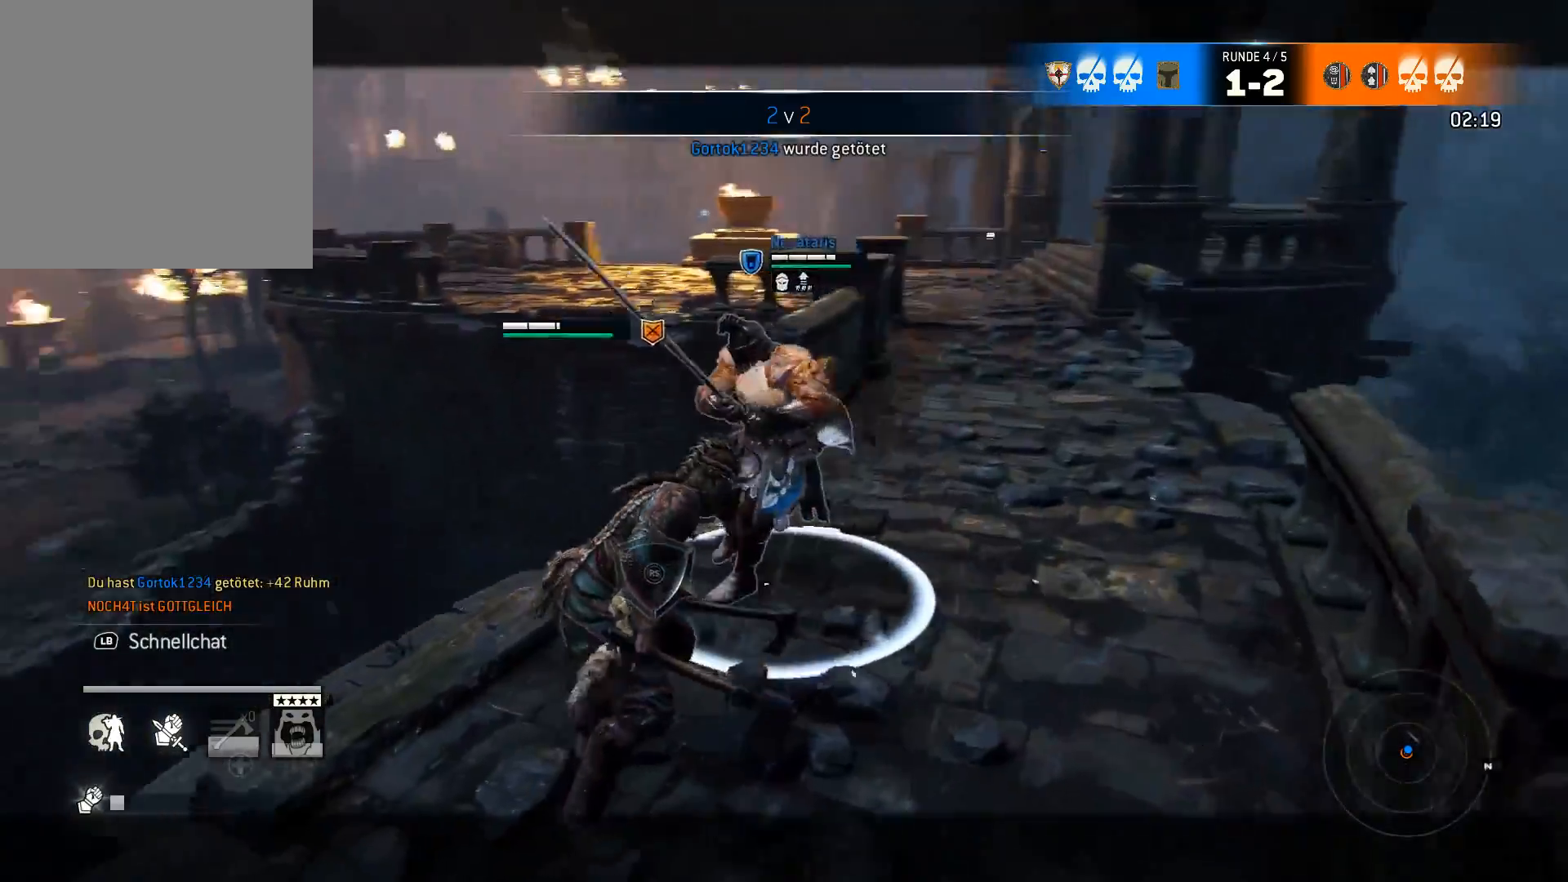
{"buttons": ["L2", "L3"], "left_stick": "up-left", "right_stick": "center", "events": [[33, "X", "up"], [167, "left_stick", "up-left"], [200, "X", "down"], [267, "X", "up"], [300, "X", "down"], [367, "X", "up"], [433, "X", "down"], [467, "L3", "down"], [467, "X", "up"]]}
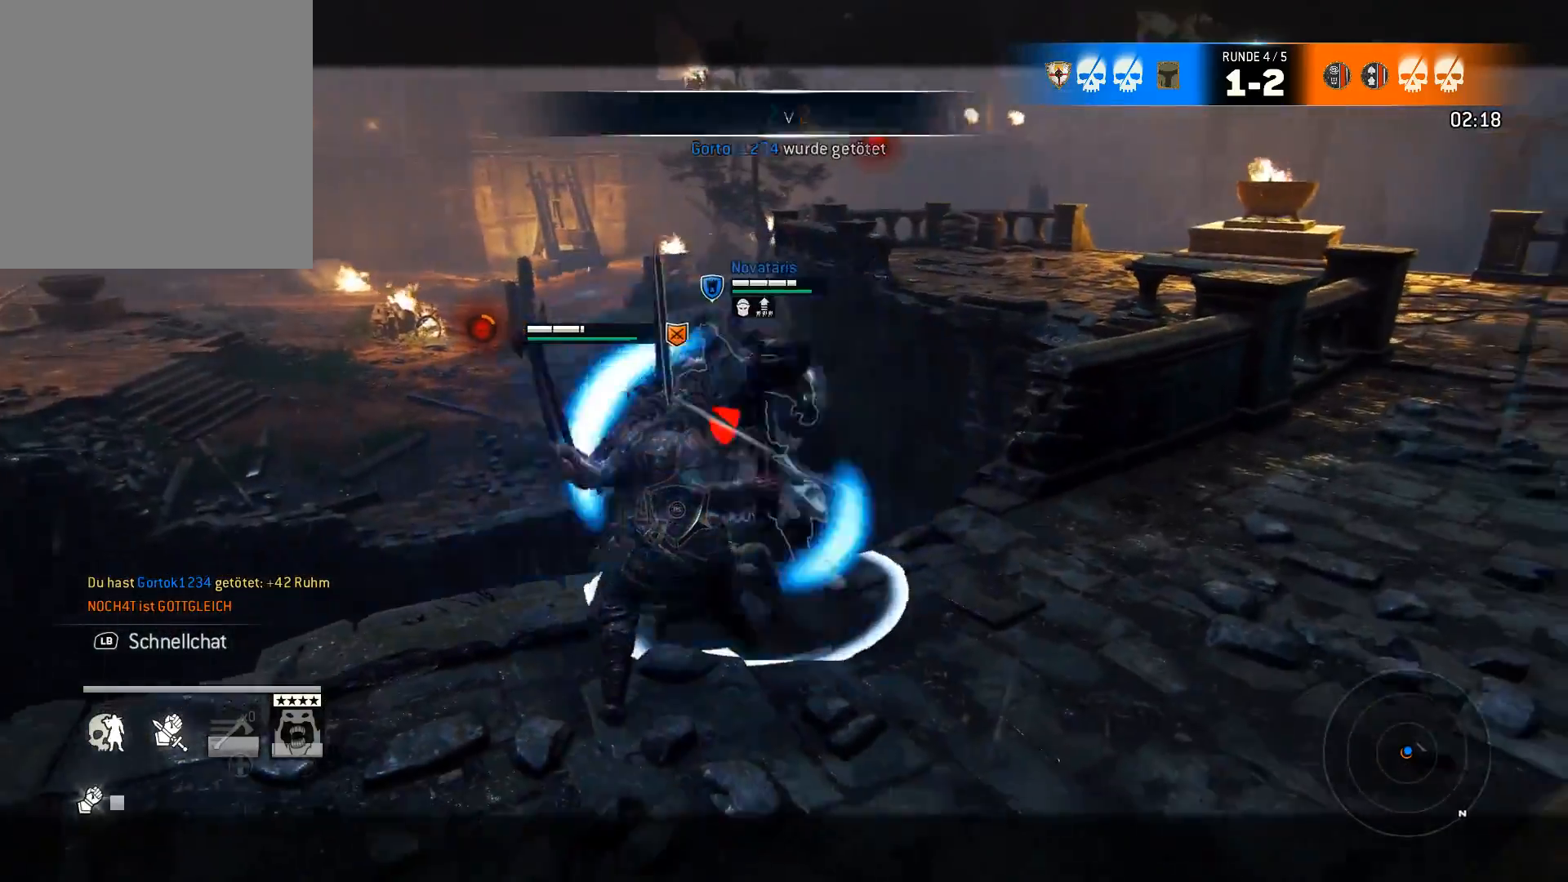
{"buttons": ["L2", "L3"], "left_stick": "up-left", "right_stick": "center", "events": [[33, "X", "down"], [133, "X", "up"], [167, "X", "down"], [233, "X", "up"]]}
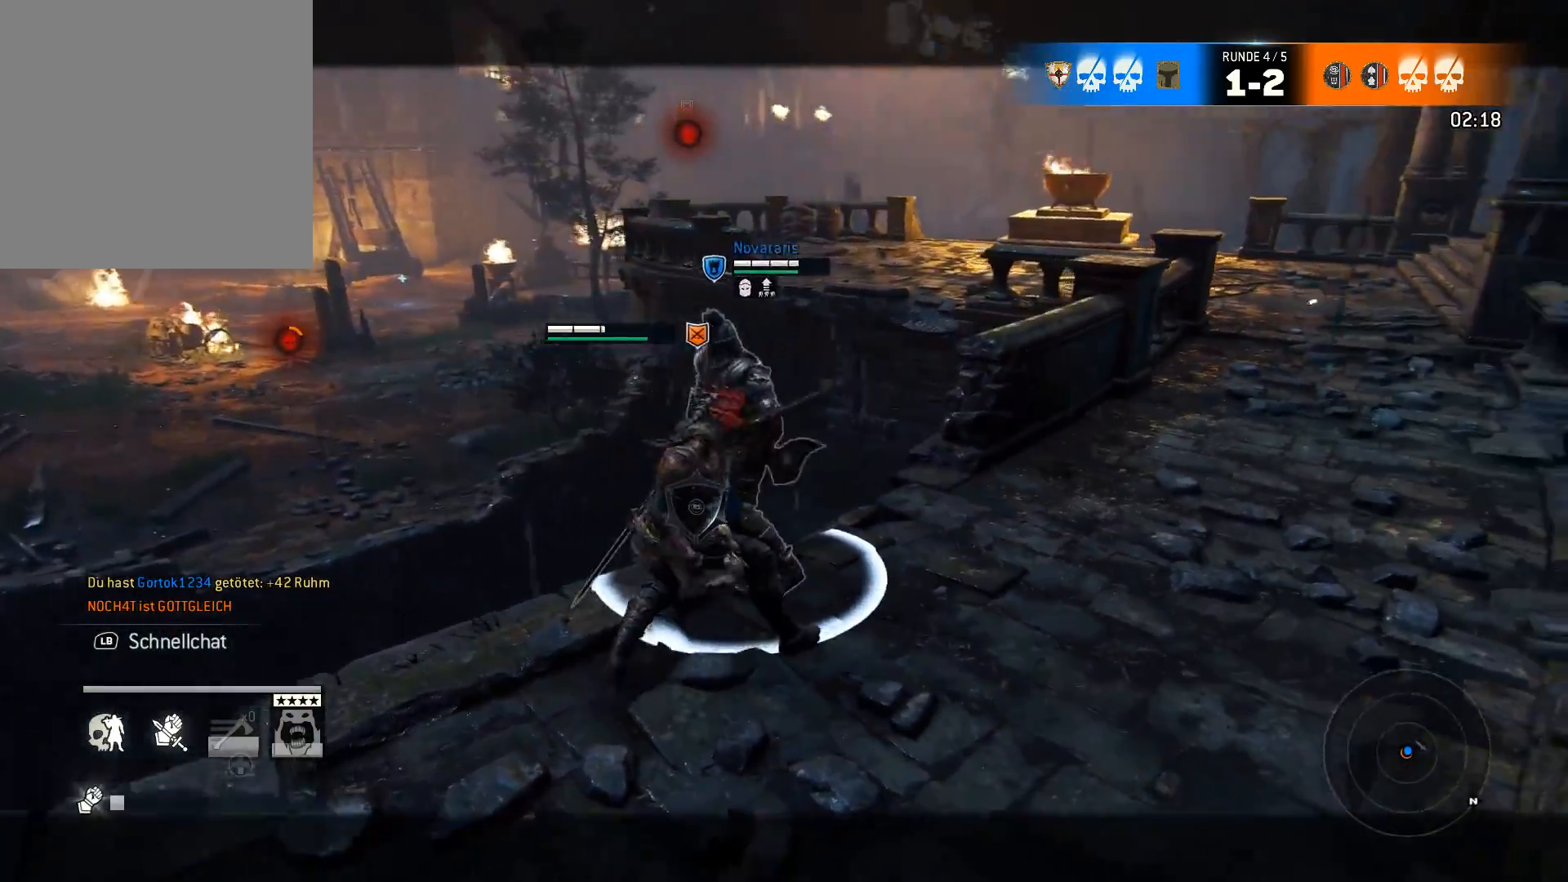
{"buttons": [], "left_stick": "right", "right_stick": "center", "events": [[33, "L3", "up"], [200, "L2", "up"], [200, "left_stick", "center"], [367, "left_stick", "right"]]}
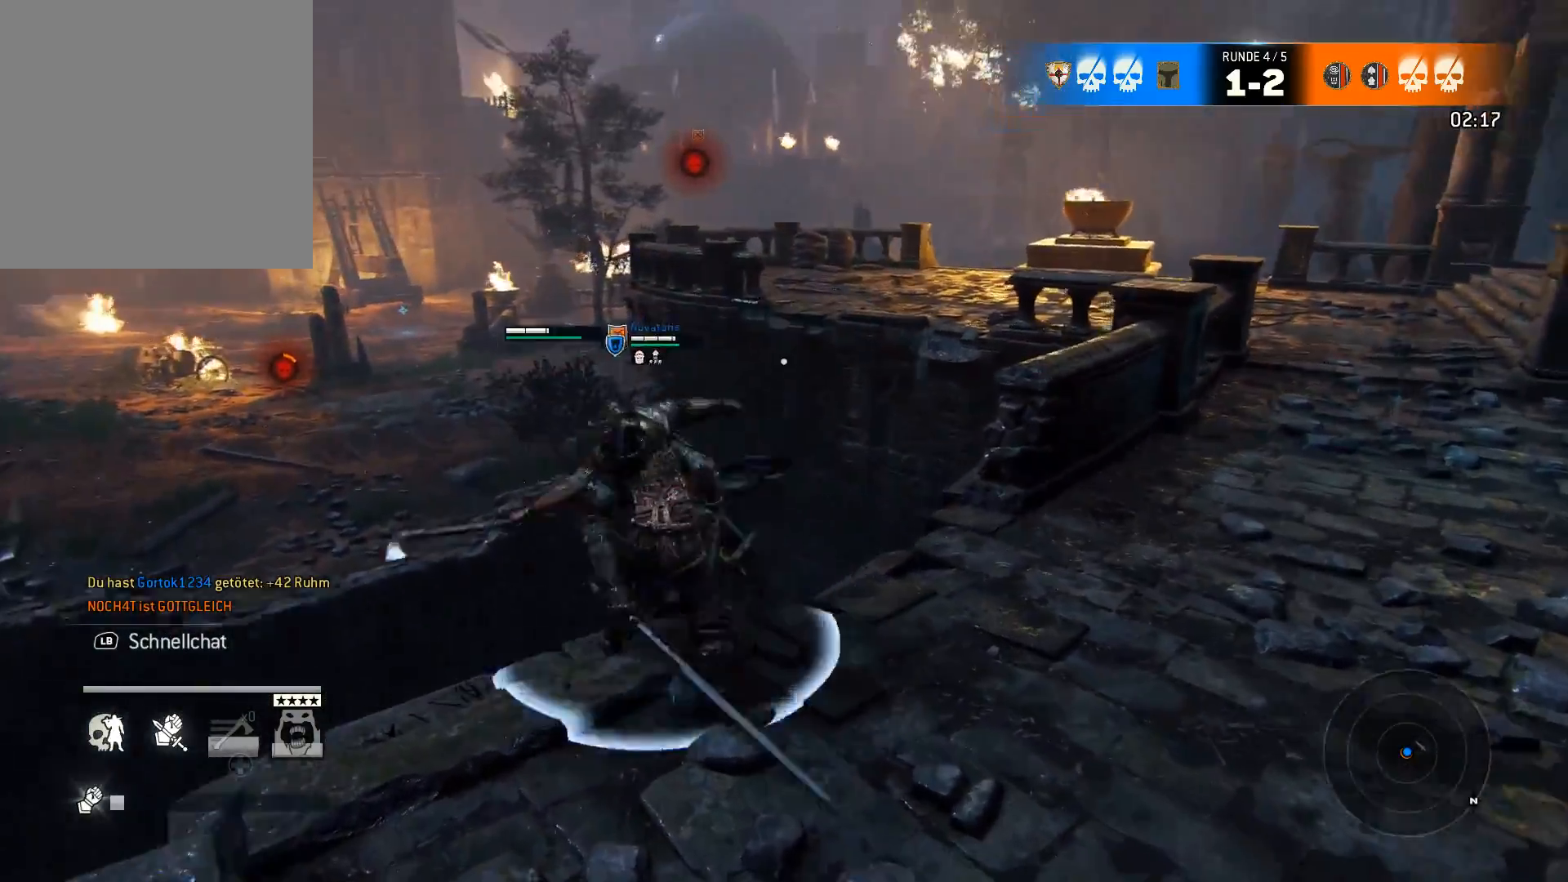
{"buttons": [], "left_stick": "center", "right_stick": "center", "events": [[17, "right_stick", "right"], [217, "right_stick", "center"], [417, "left_stick", "center"]]}
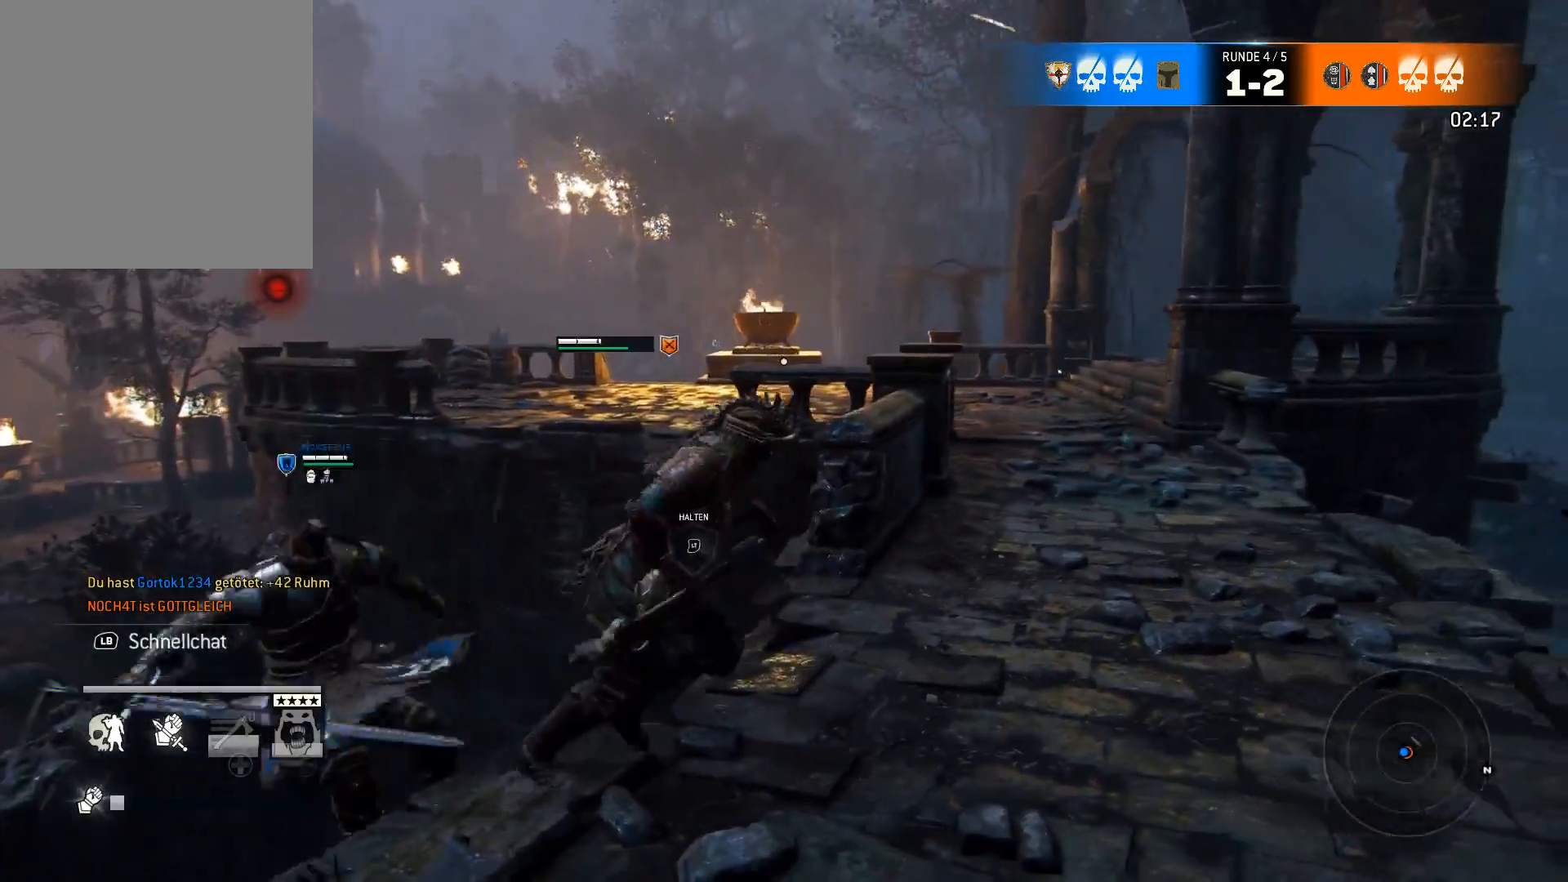
{"buttons": [], "left_stick": "center", "right_stick": "center", "events": [[83, "Y", "down"], [150, "Y", "up"]]}
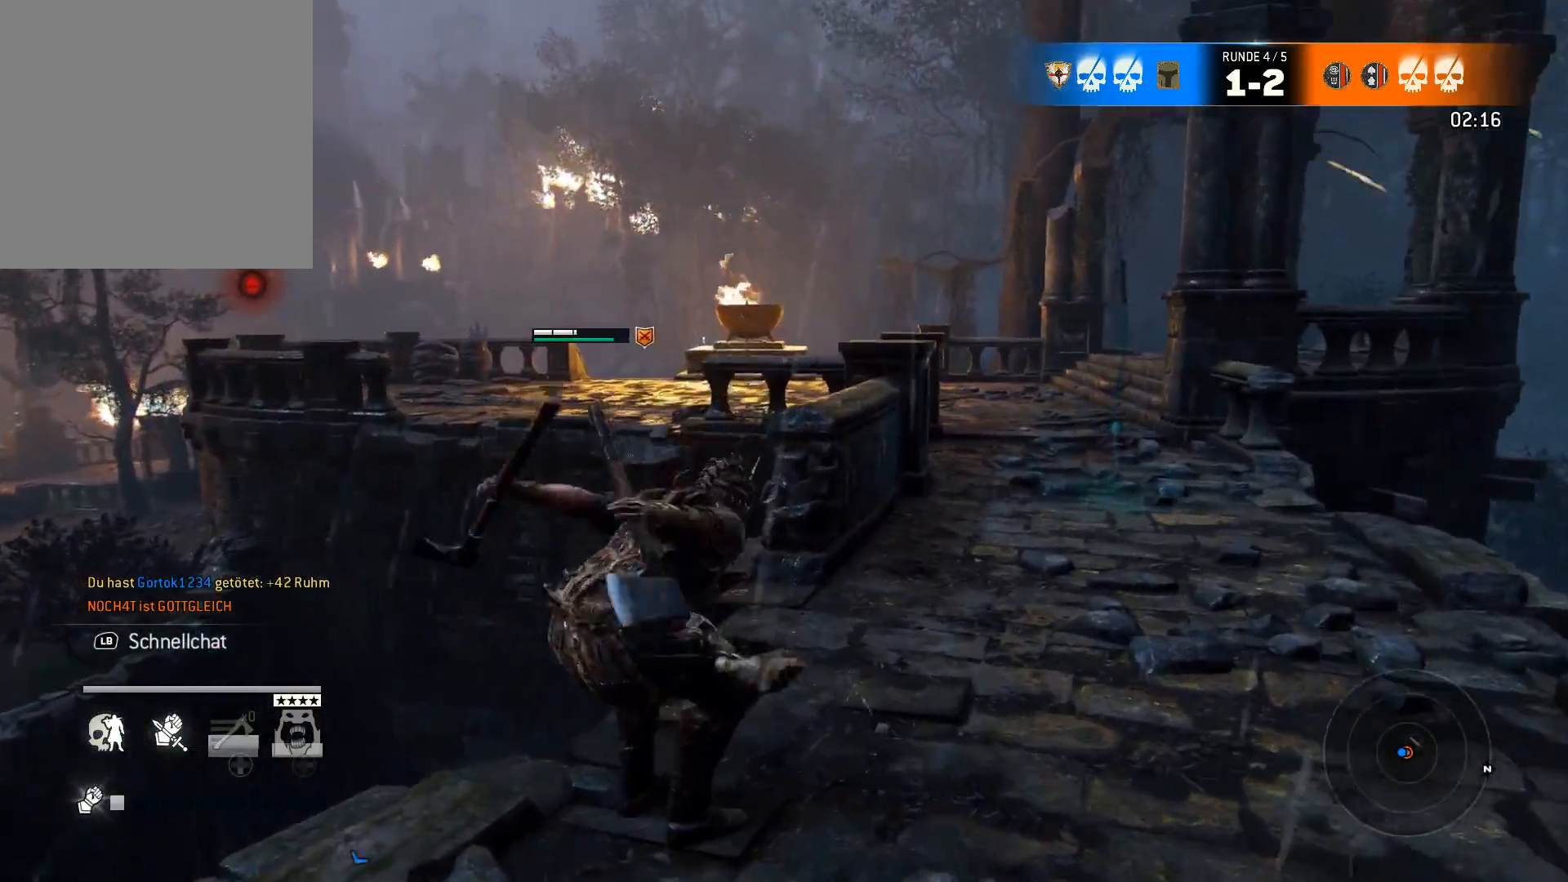
{"buttons": [], "left_stick": "center", "right_stick": "center", "events": []}
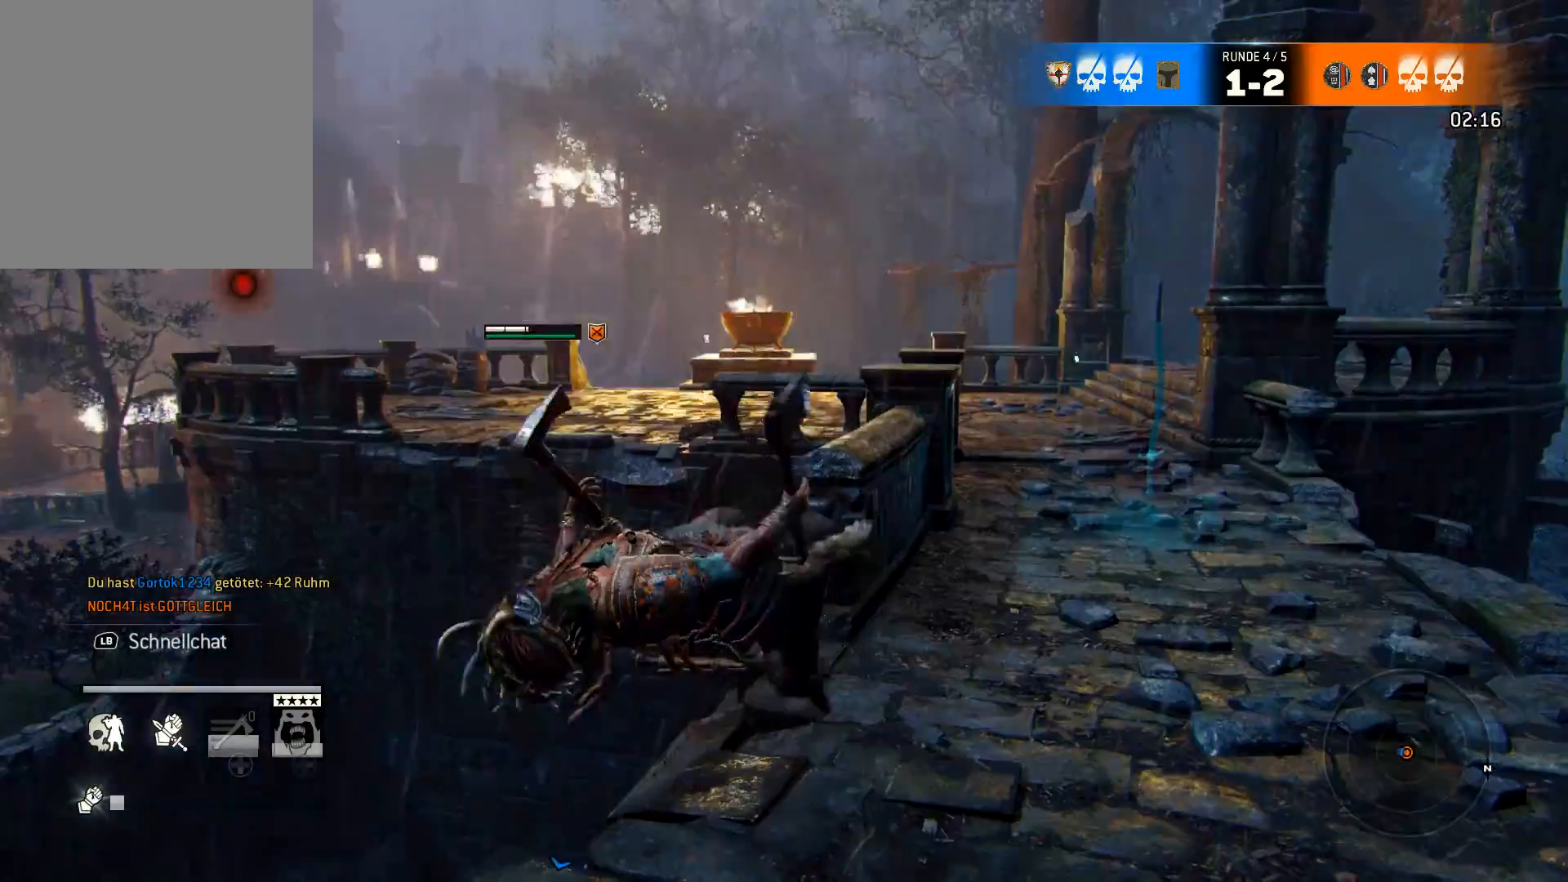
{"buttons": [], "left_stick": "center", "right_stick": "center", "events": []}
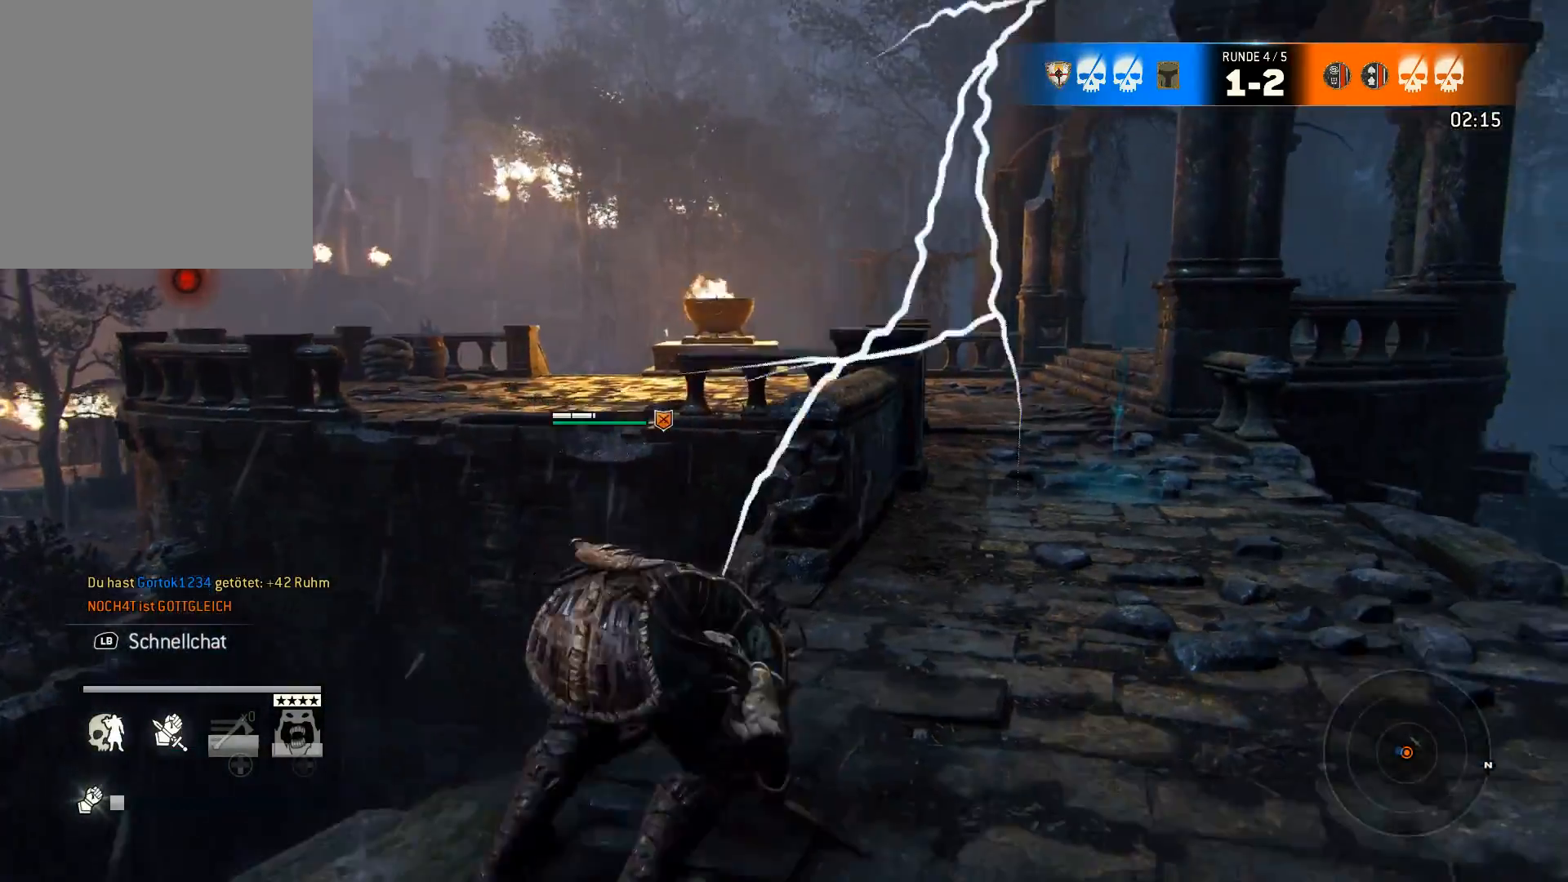
{"buttons": ["L3"], "left_stick": "up-right", "right_stick": "center", "events": [[67, "left_stick", "up-right"], [133, "L3", "down"], [200, "right_stick", "left"], [400, "right_stick", "center"]]}
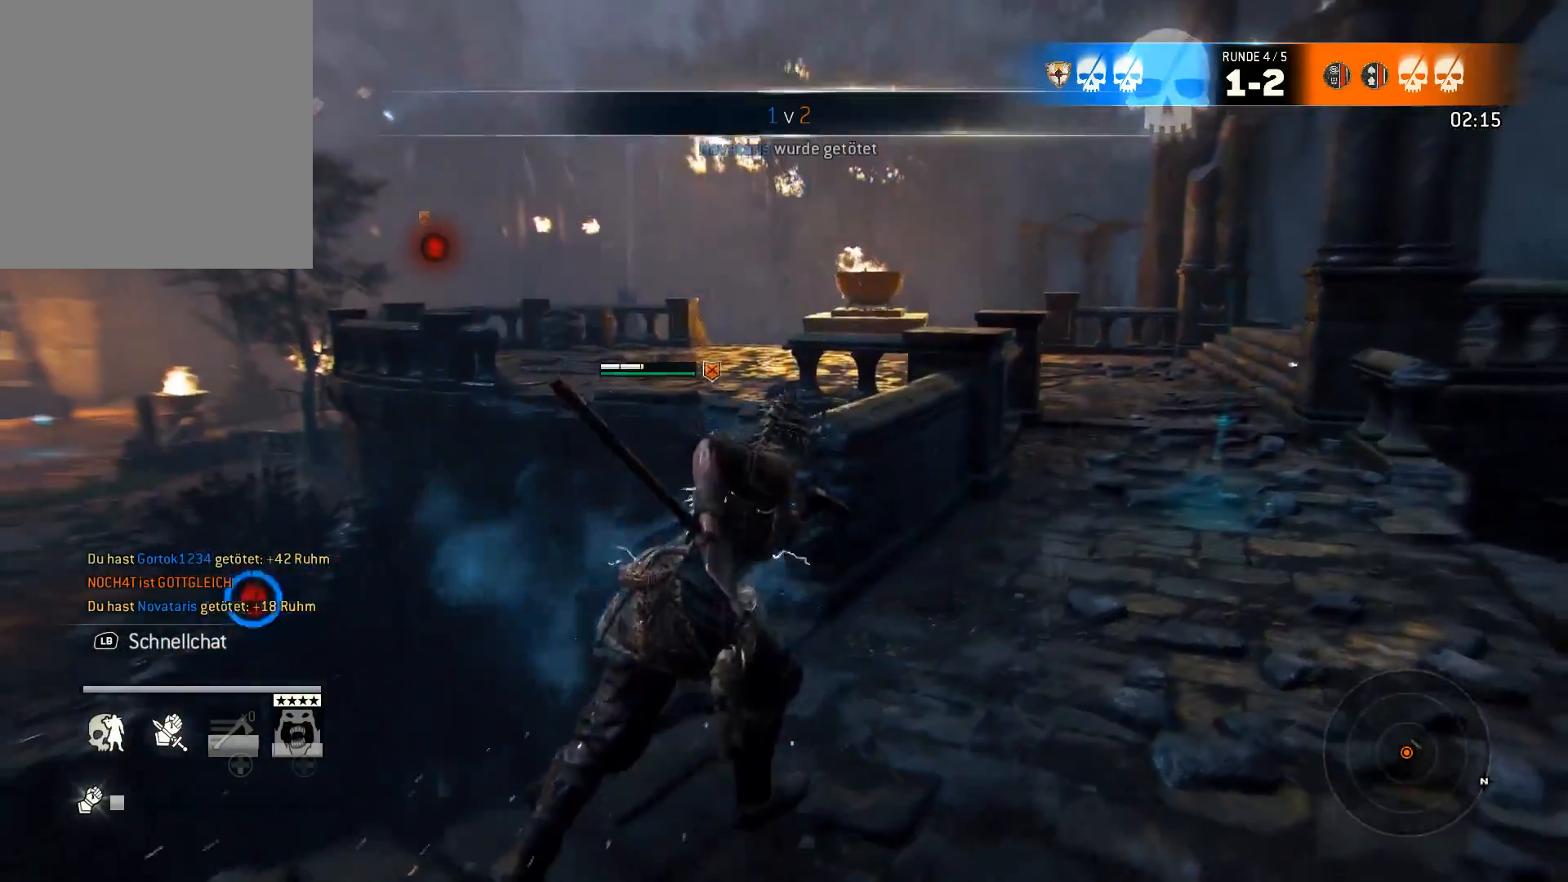
{"buttons": ["L3"], "left_stick": "up-right", "right_stick": "center", "events": [[300, "right_stick", "left"], [500, "right_stick", "center"]]}
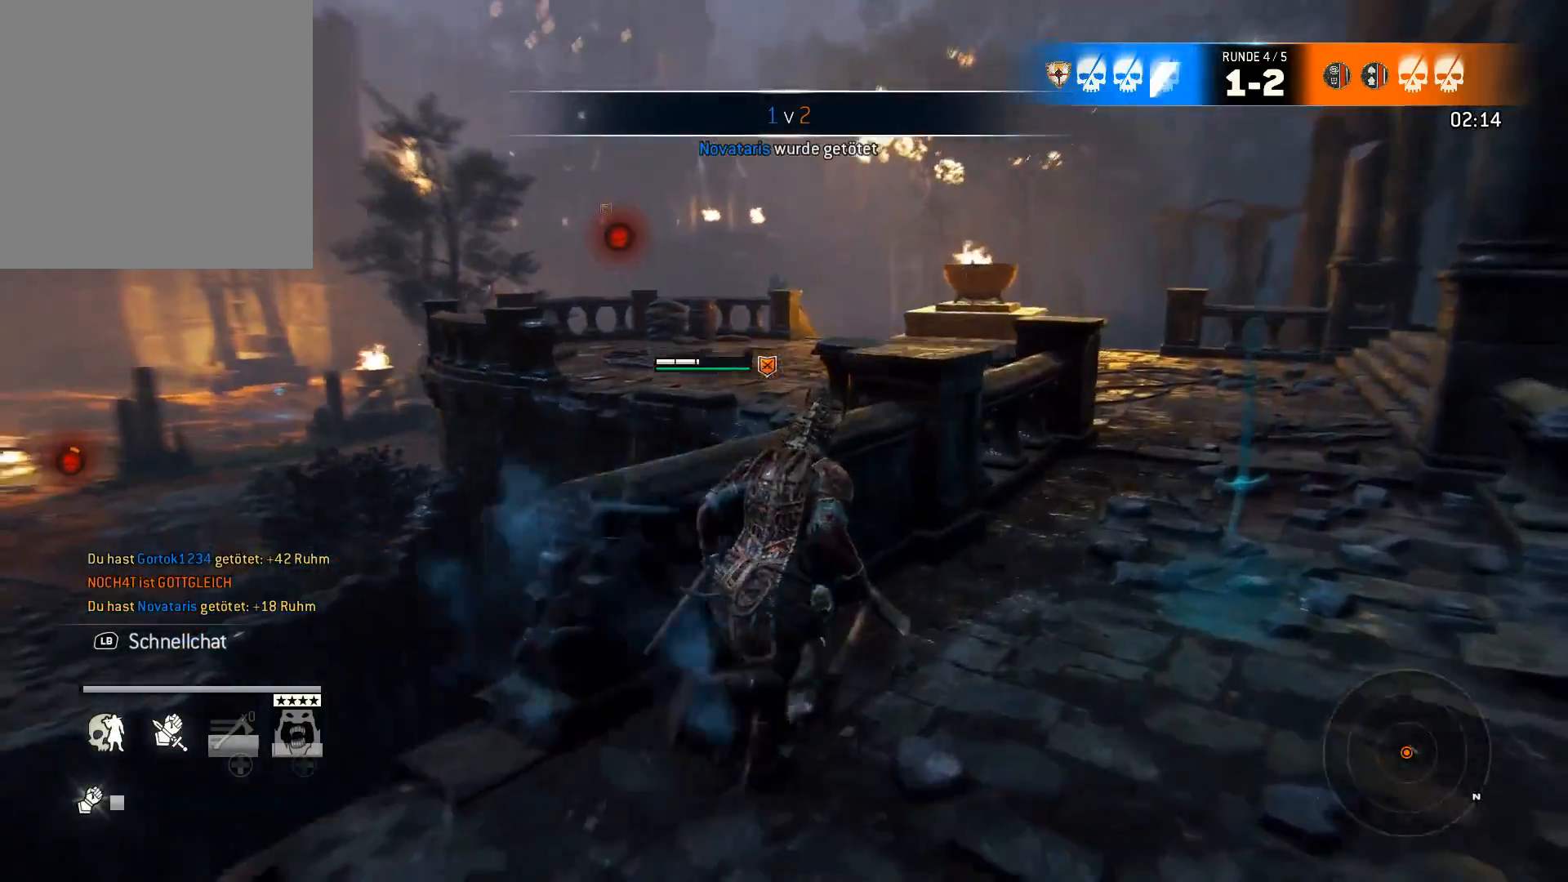
{"buttons": ["L3"], "left_stick": "up-right", "right_stick": "center", "events": []}
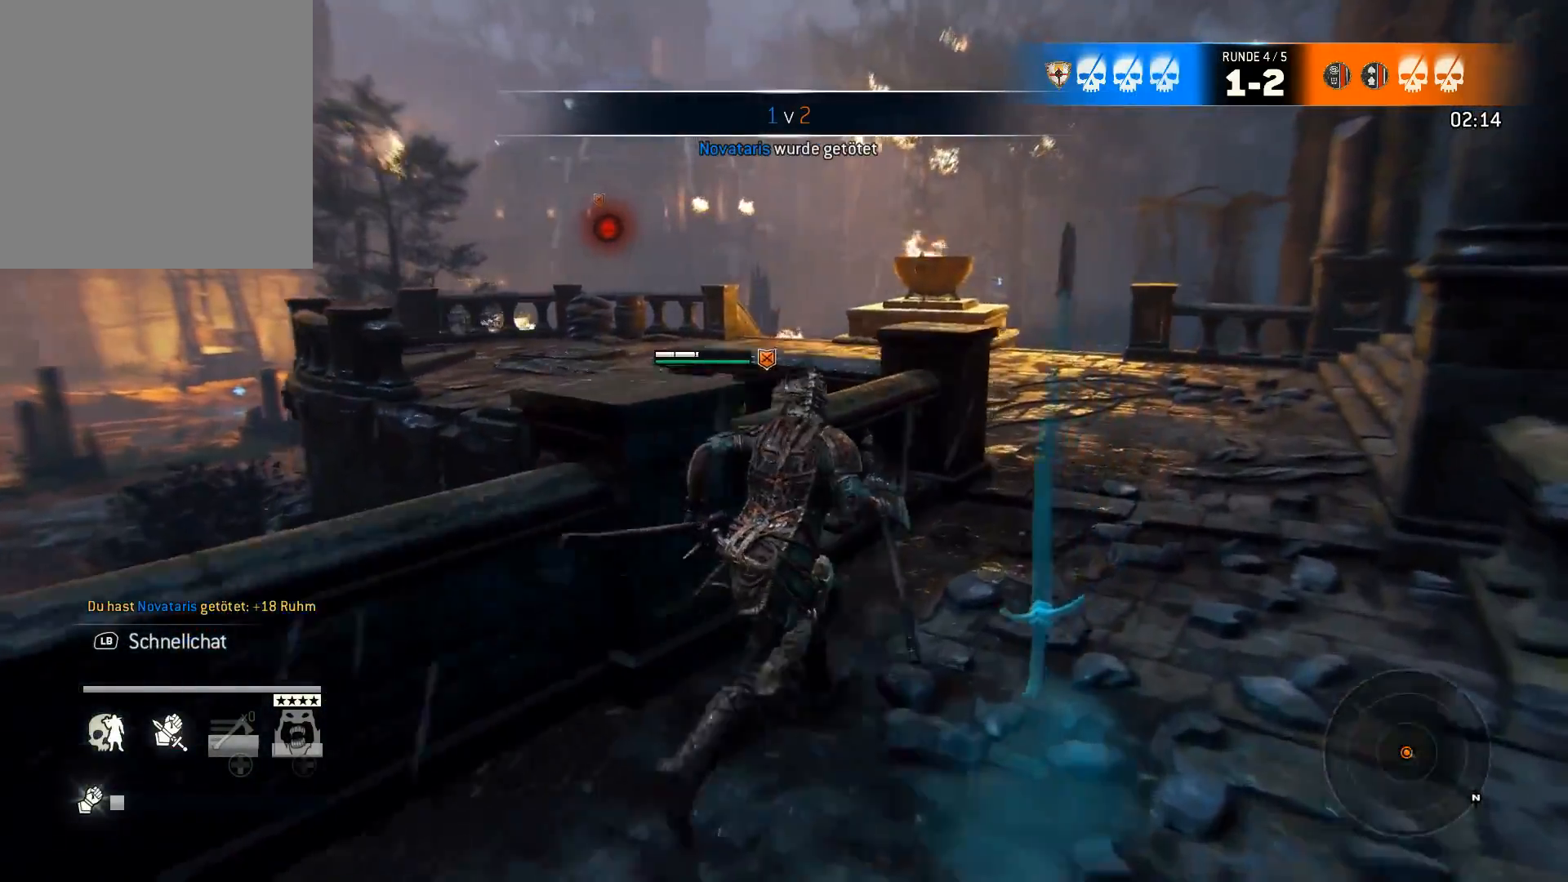
{"buttons": ["L3"], "left_stick": "up-right", "right_stick": "center", "events": []}
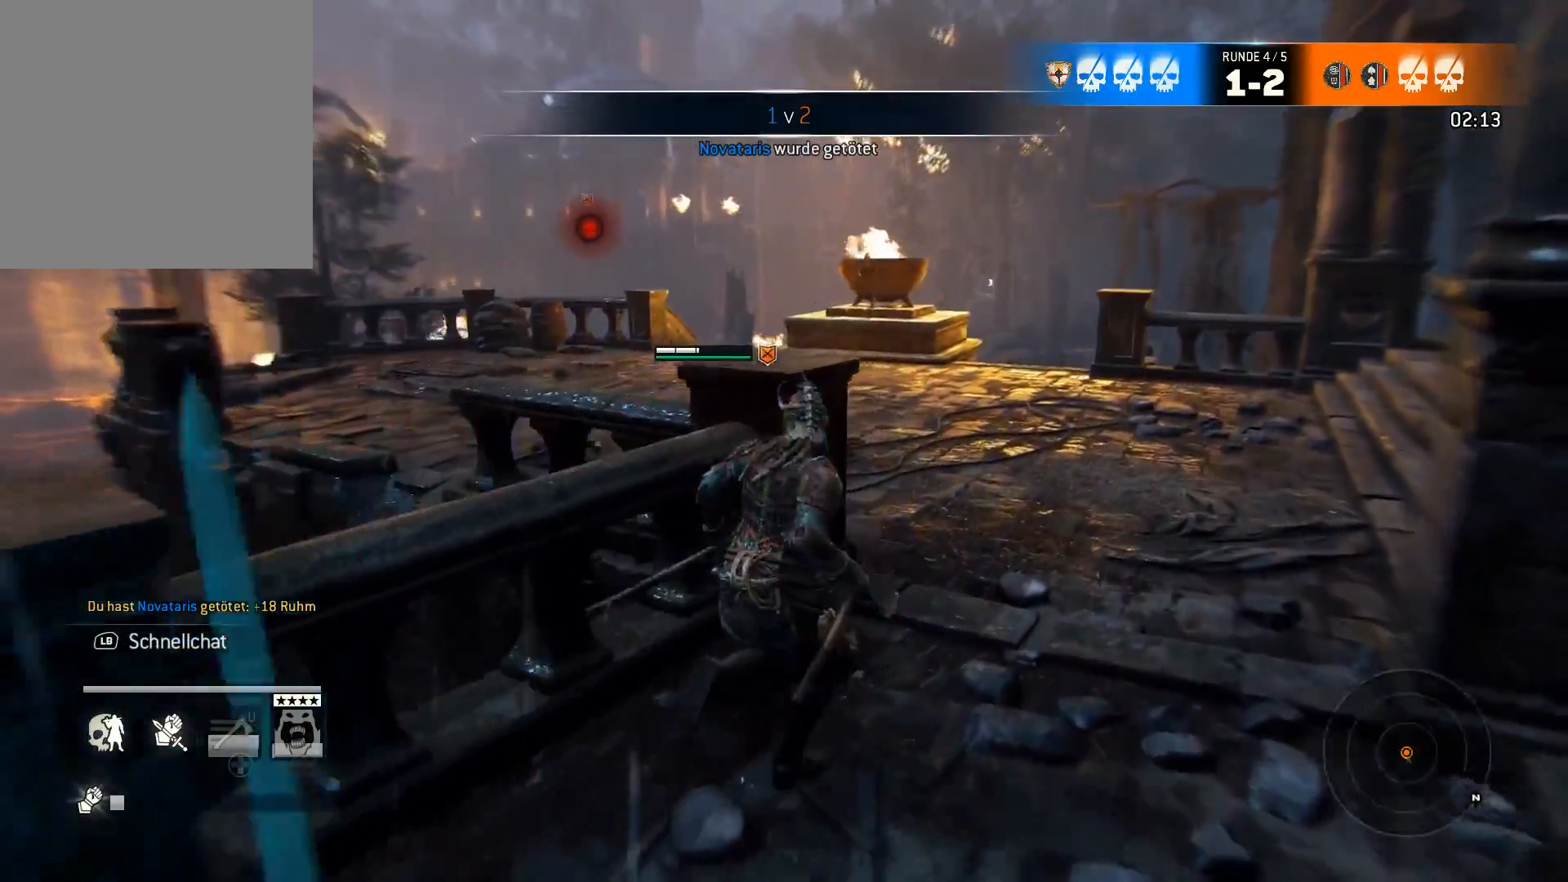
{"buttons": ["L3"], "left_stick": "up-right", "right_stick": "center", "events": [[200, "right_stick", "left"], [450, "right_stick", "center"]]}
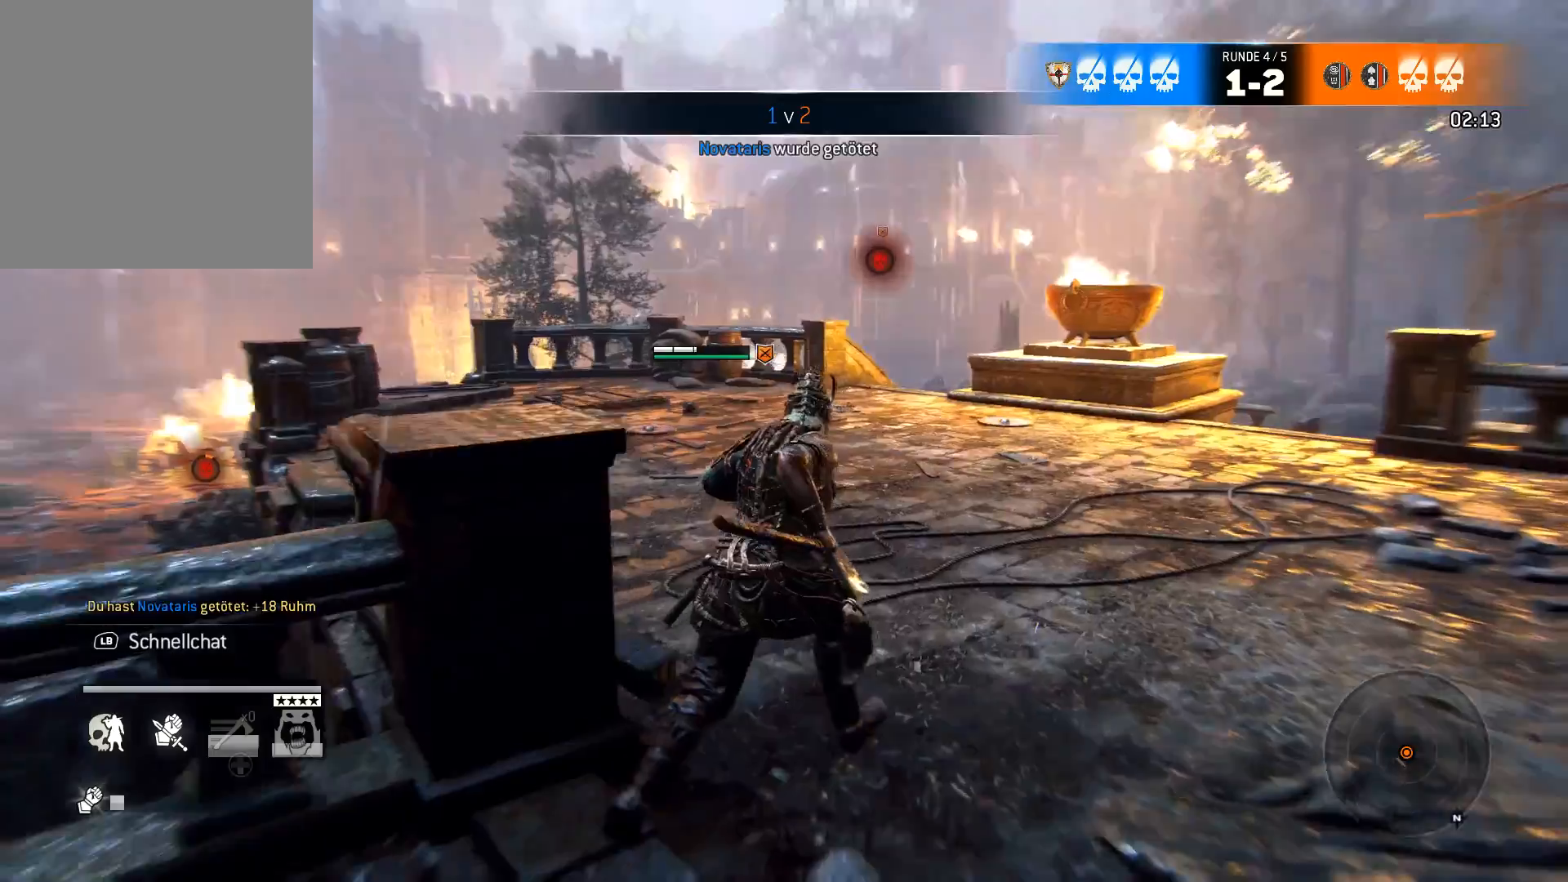
{"buttons": ["L3"], "left_stick": "up-right", "right_stick": "center", "events": [[83, "right_stick", "left"], [233, "right_stick", "center"]]}
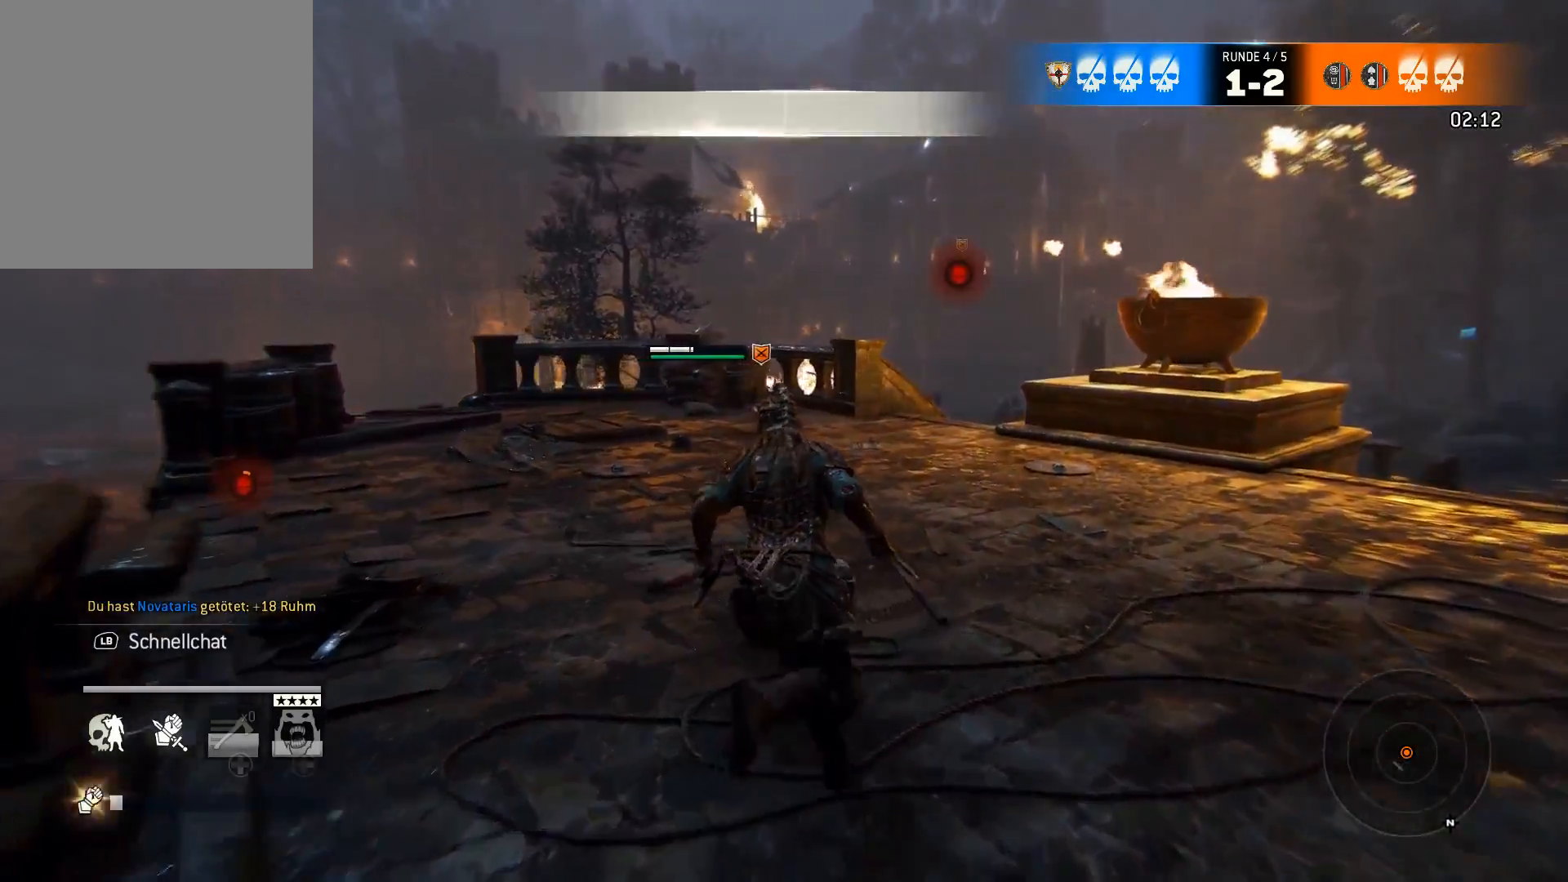
{"buttons": ["L3"], "left_stick": "up-right", "right_stick": "right", "events": [[67, "right_stick", "left"], [117, "right_stick", "down-left"], [267, "right_stick", "center"], [500, "right_stick", "right"]]}
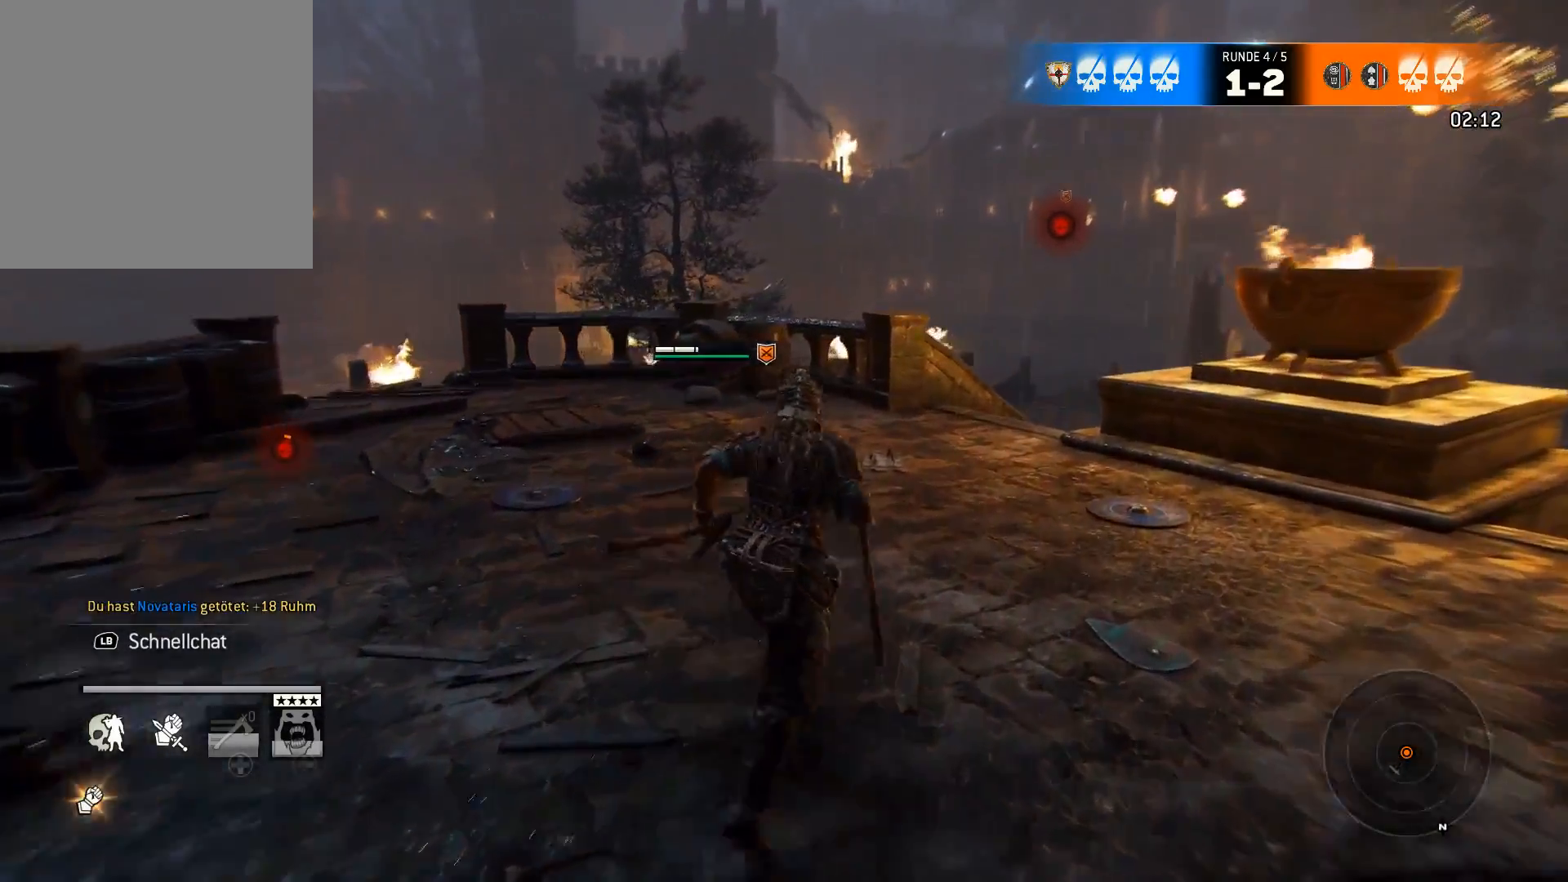
{"buttons": ["L3"], "left_stick": "up-right", "right_stick": "center", "events": [[200, "right_stick", "center"]]}
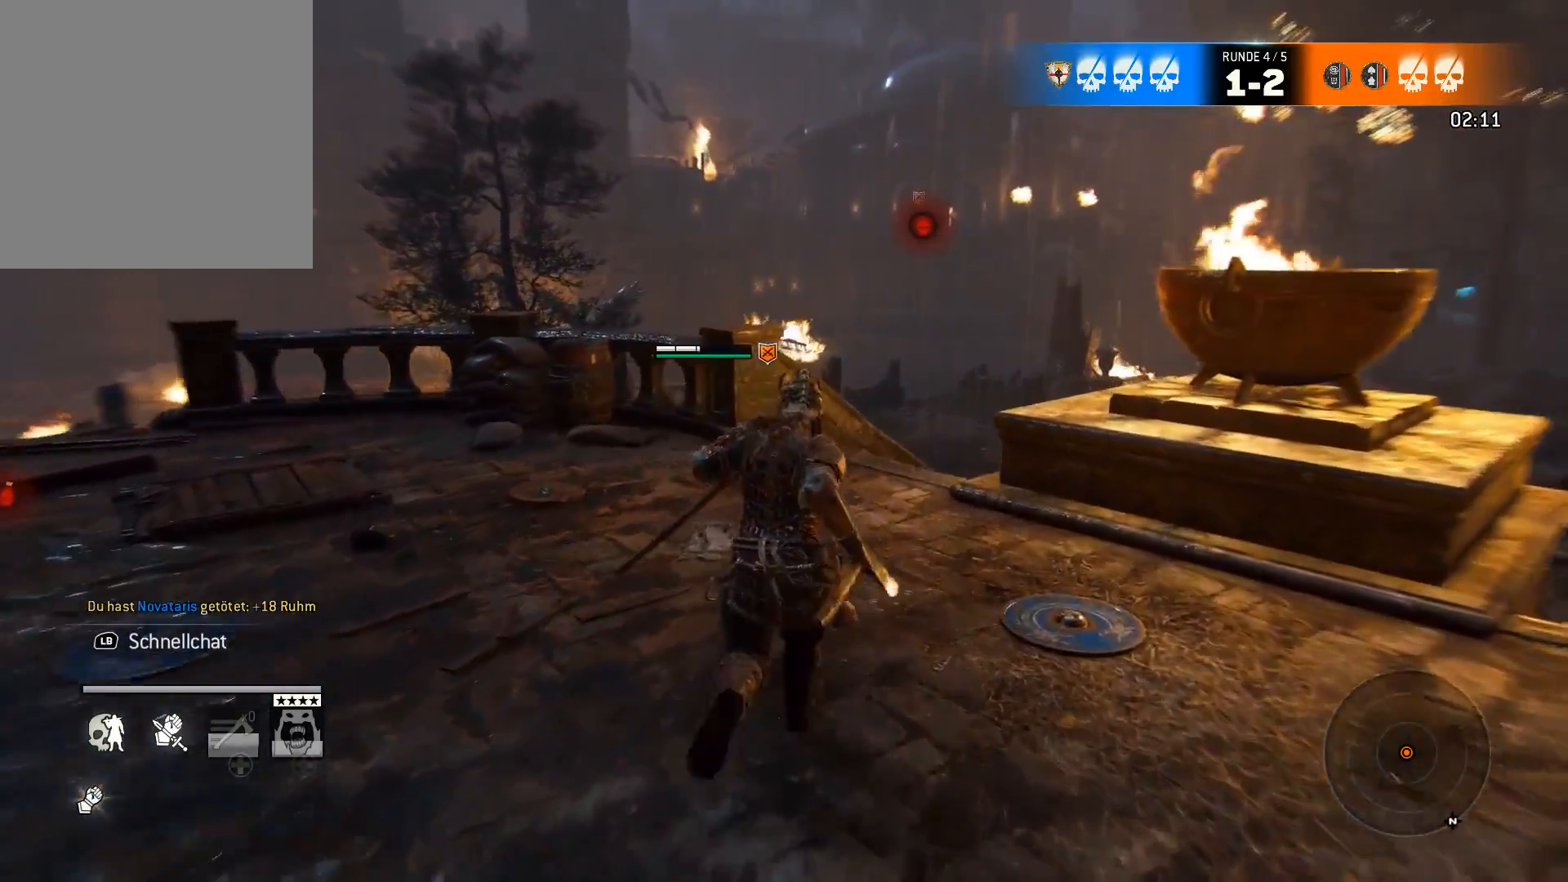
{"buttons": ["L3"], "left_stick": "up-right", "right_stick": "center", "events": [[233, "right_stick", "right"], [417, "right_stick", "center"]]}
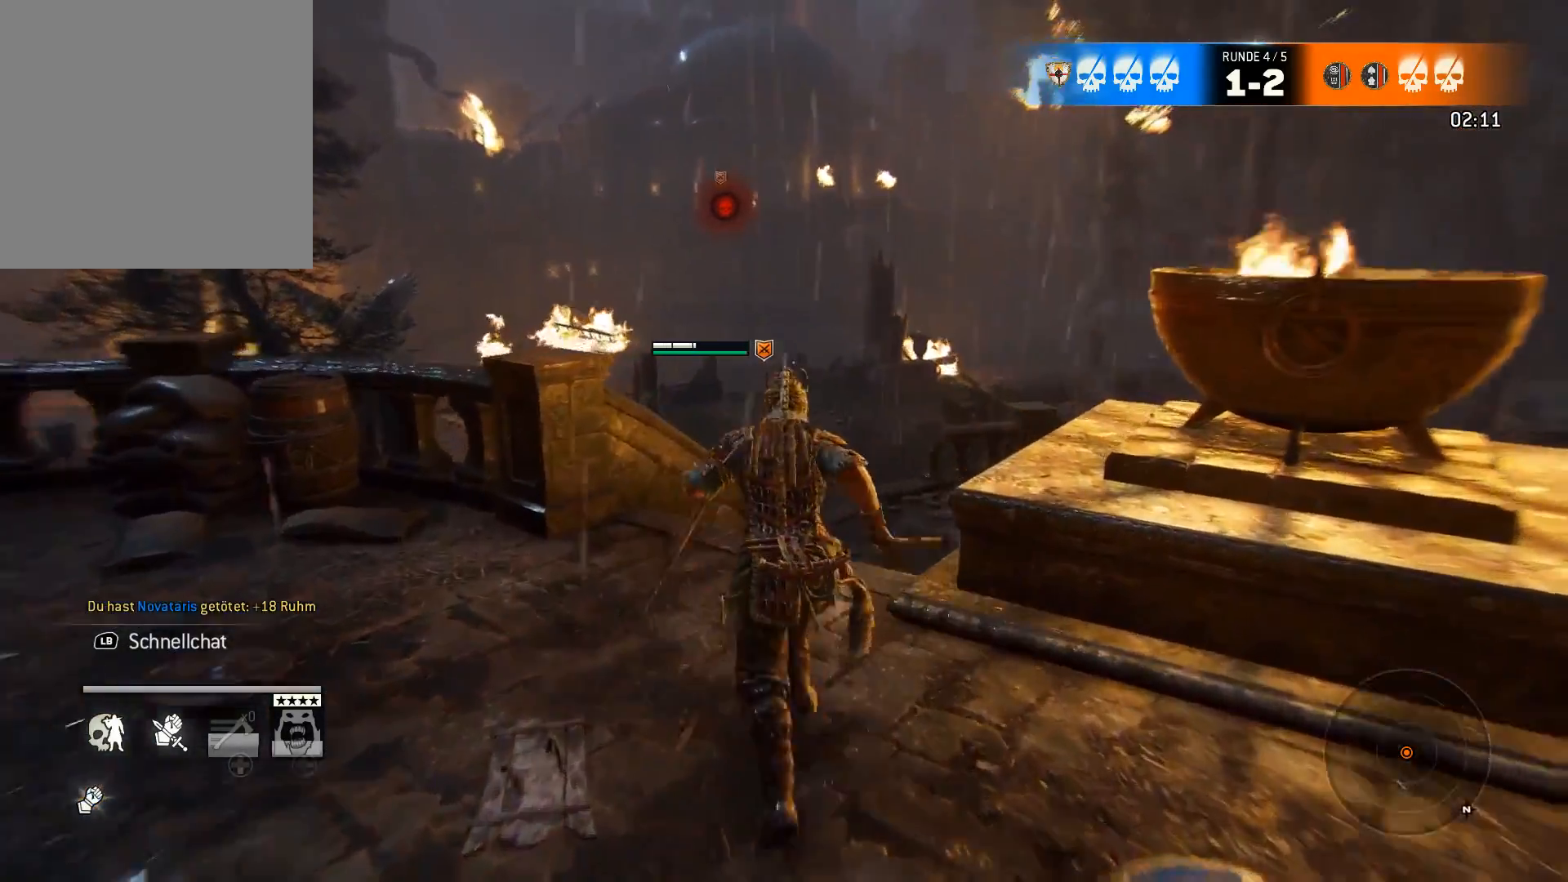
{"buttons": [], "left_stick": "up-right", "right_stick": "center", "events": [[100, "L3", "up"]]}
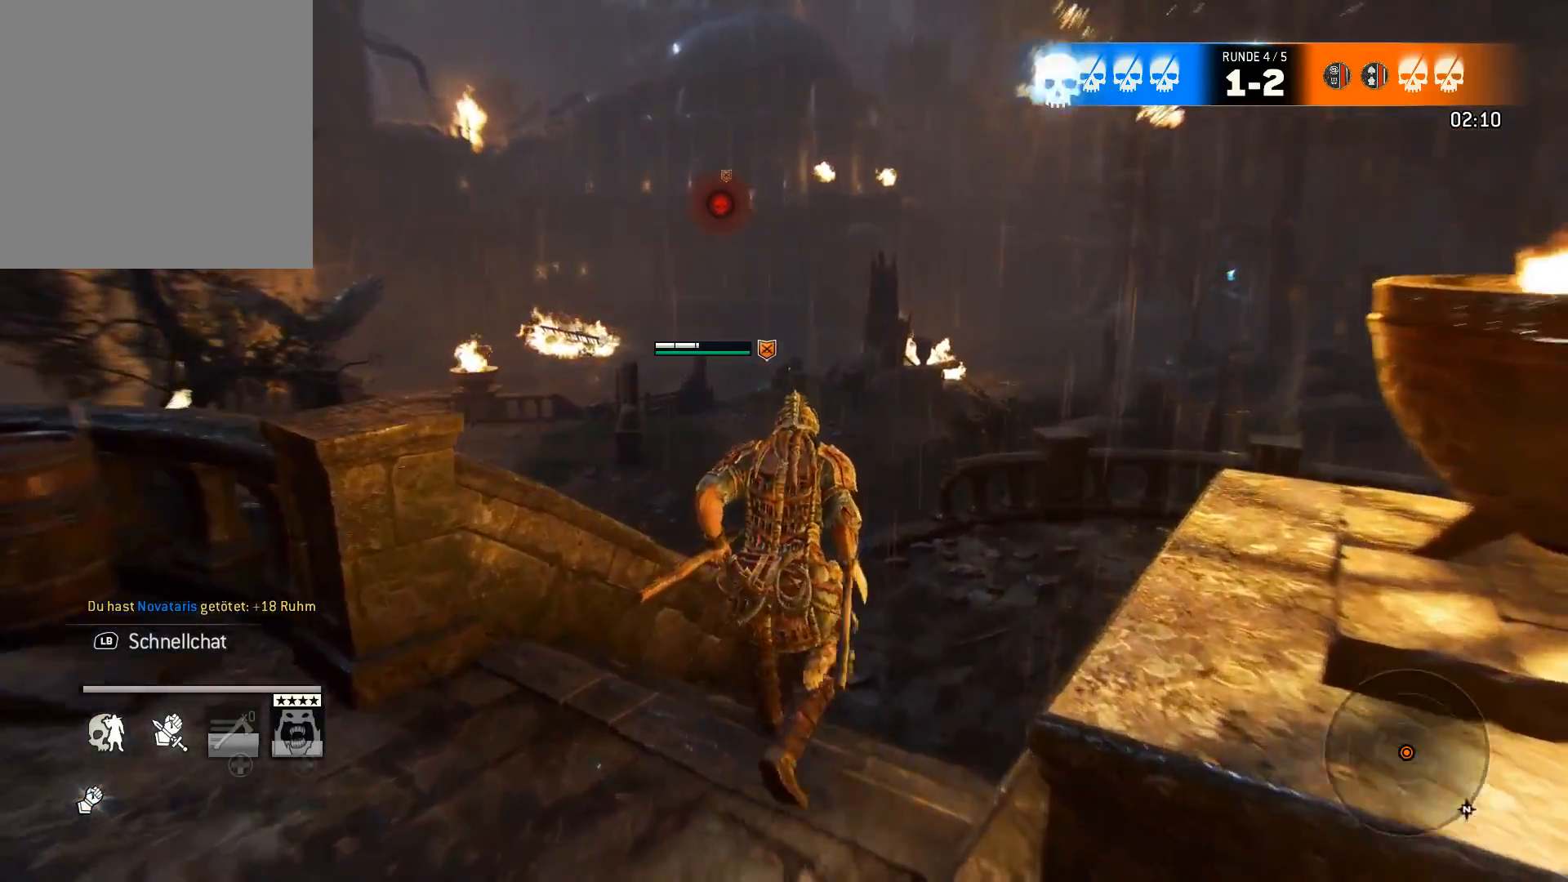
{"buttons": ["L3"], "left_stick": "up-right", "right_stick": "center", "events": [[83, "right_stick", "left"], [283, "right_stick", "center"], [383, "L3", "down"]]}
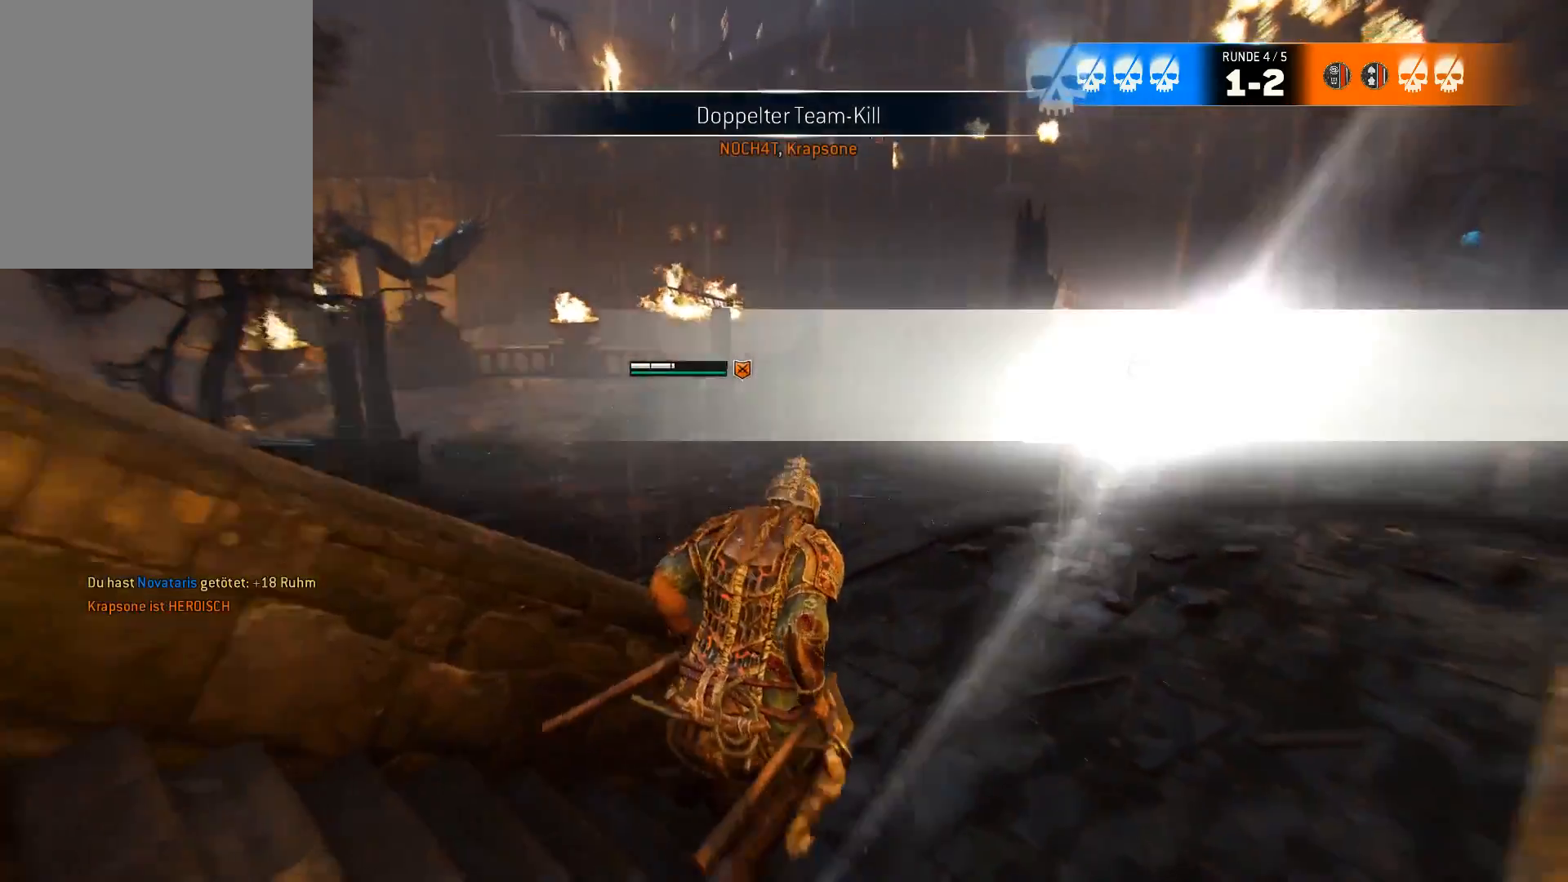
{"buttons": [], "left_stick": "center", "right_stick": "center", "events": [[17, "left_stick", "up"], [17, "right_stick", "left"], [183, "L3", "up"], [183, "right_stick", "center"], [467, "left_stick", "center"]]}
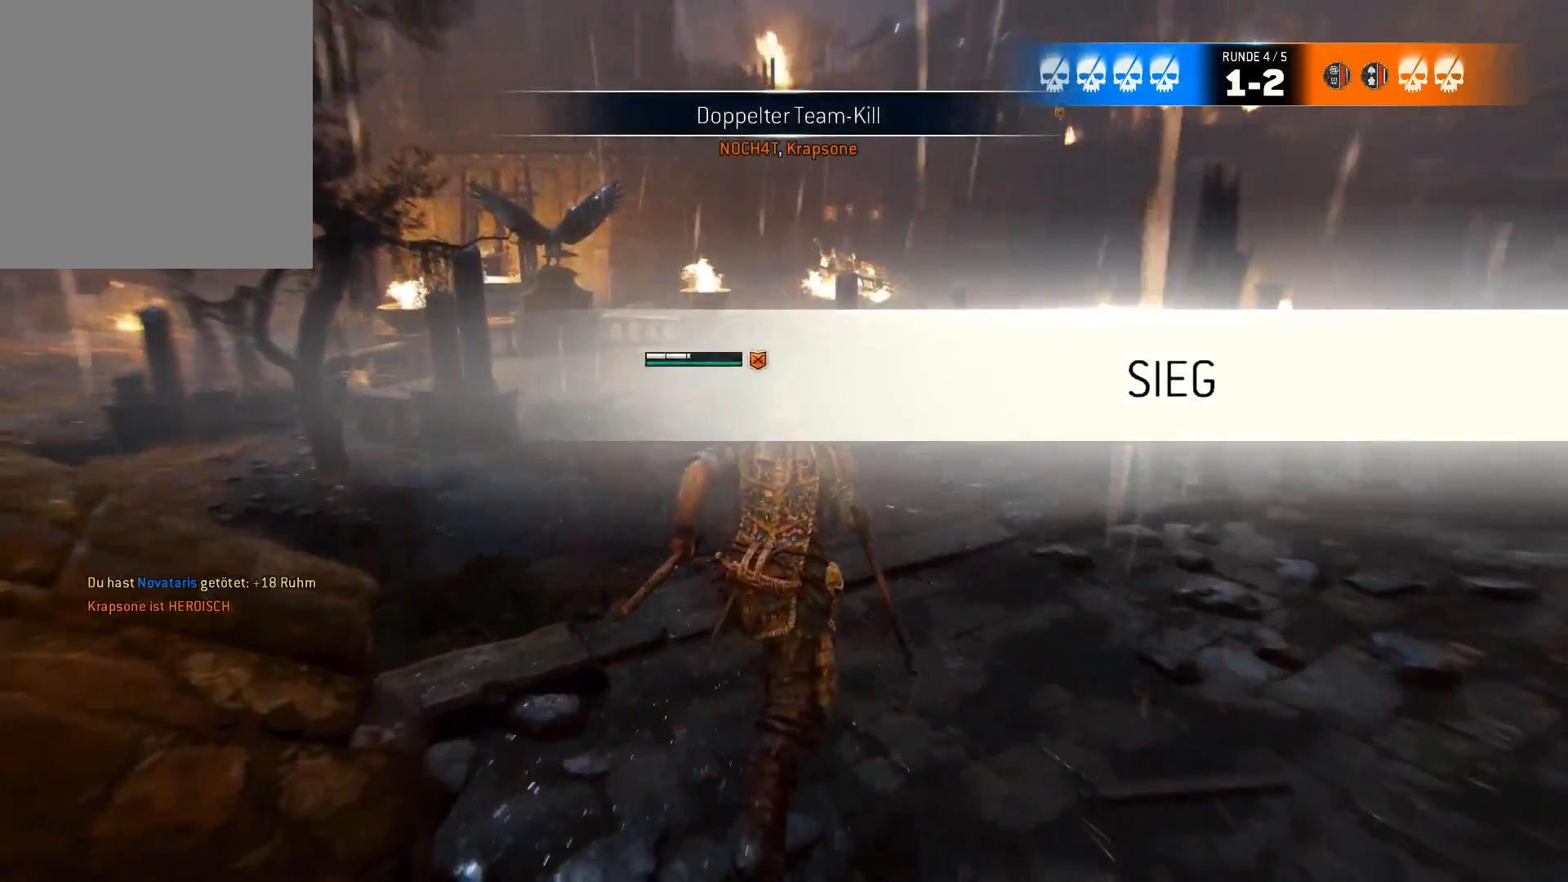
{"buttons": [], "left_stick": "center", "right_stick": "center", "events": [[117, "Y", "down"], [200, "Y", "up"]]}